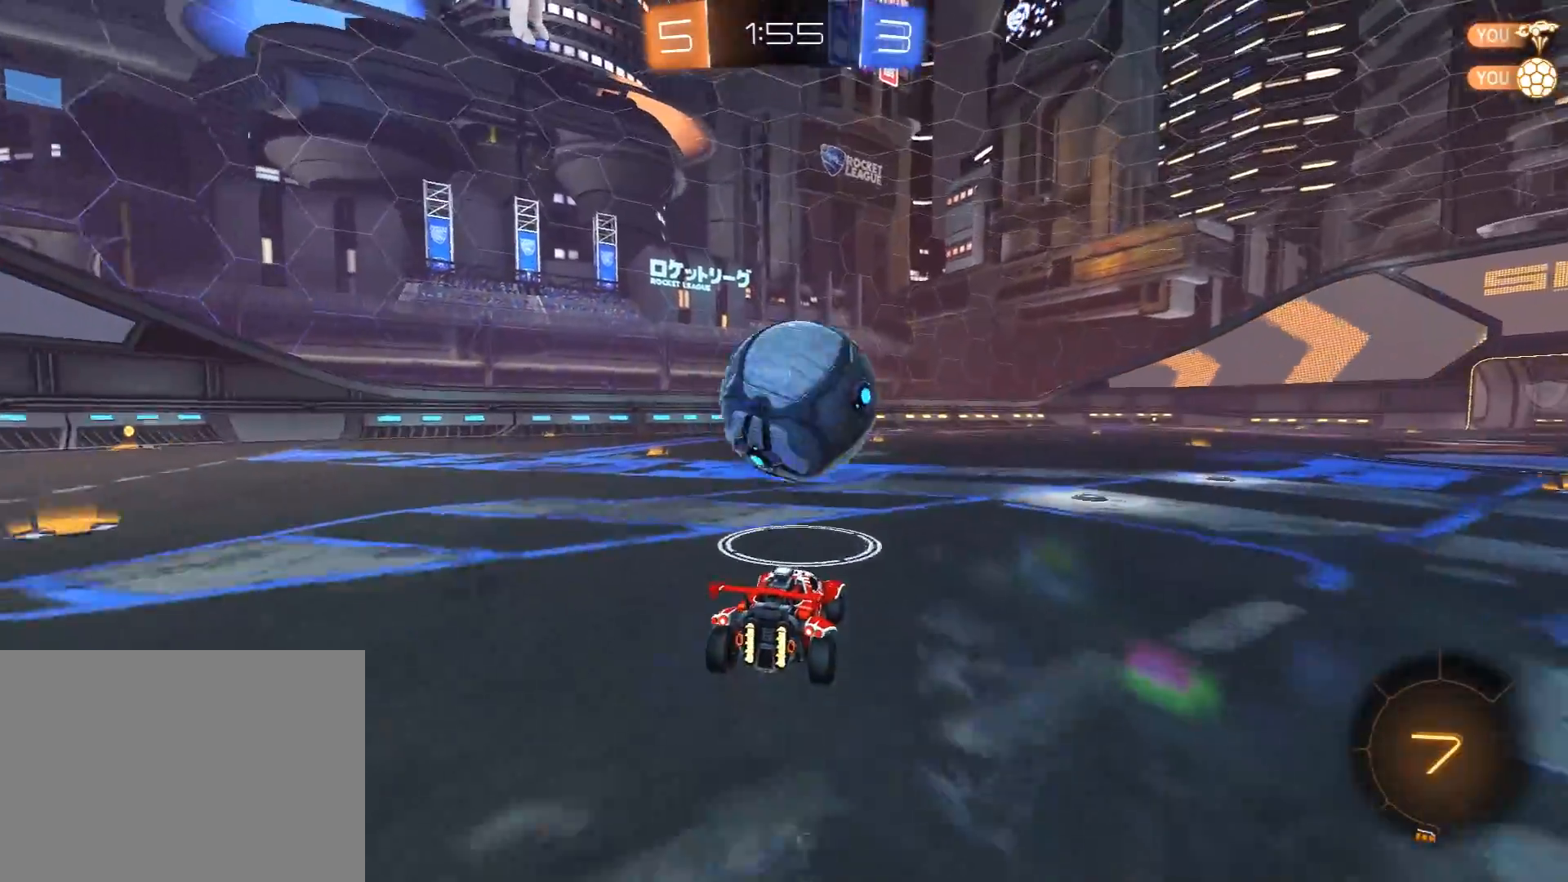
Gameplay with a controller (Xbox layout); each line is a JSON object with the inputs held at the frame after it. "events" lists button and stick changes between this image and that frame as [ms after this image, input, new state], when the widget could be followed in between.
{"buttons": ["R2"], "left_stick": "center", "right_stick": "center", "events": [[33, "left_stick", "right"], [167, "left_stick", "center"]]}
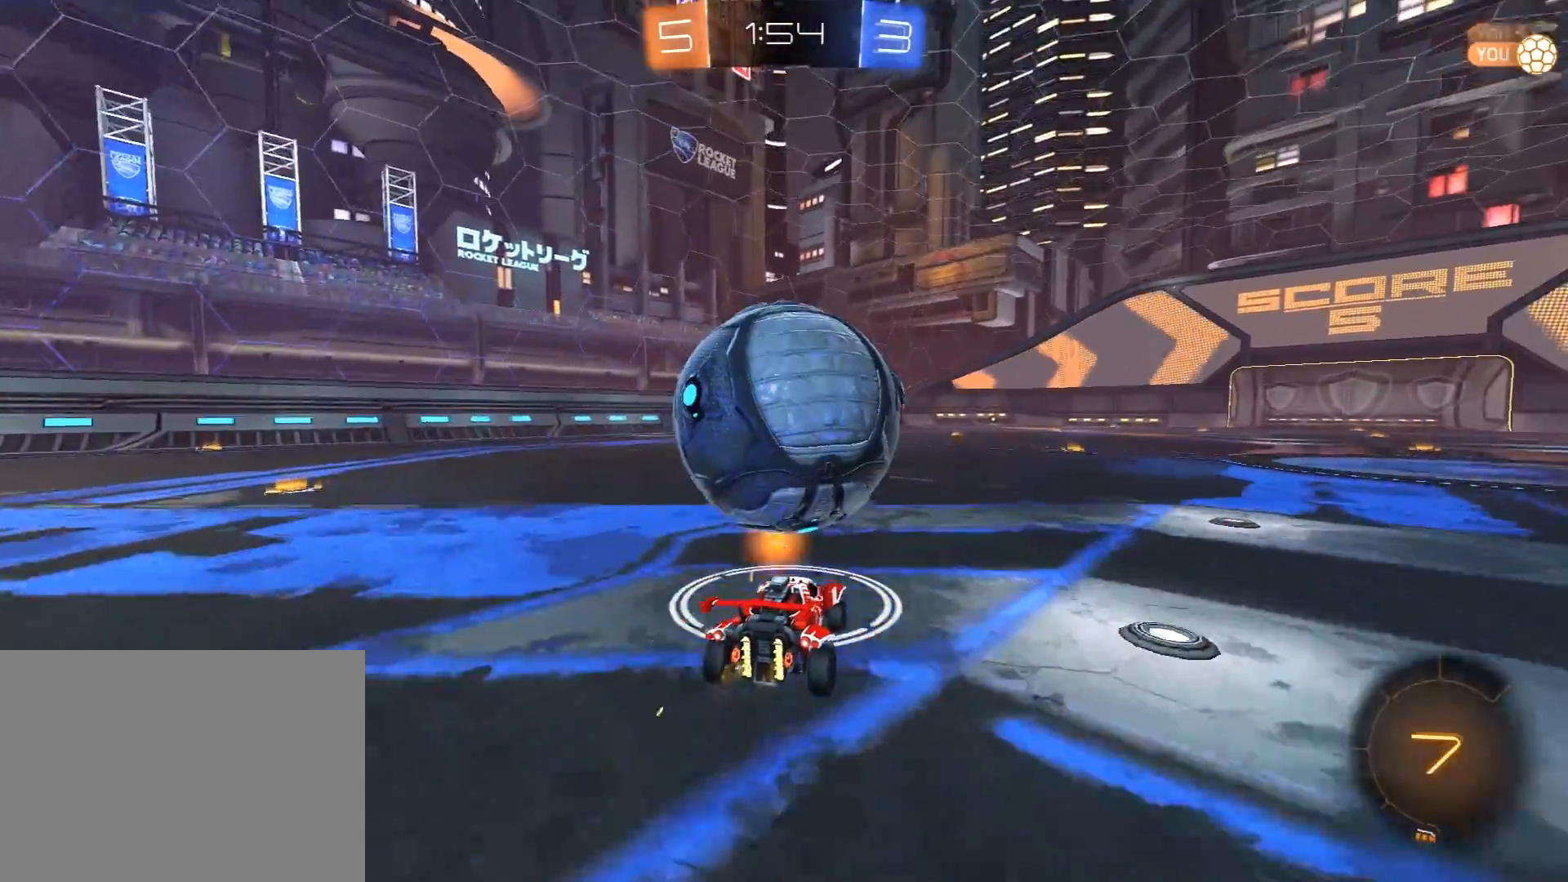
{"buttons": ["R2"], "left_stick": "right", "right_stick": "center", "events": [[150, "left_stick", "left"], [267, "left_stick", "center"], [400, "left_stick", "right"]]}
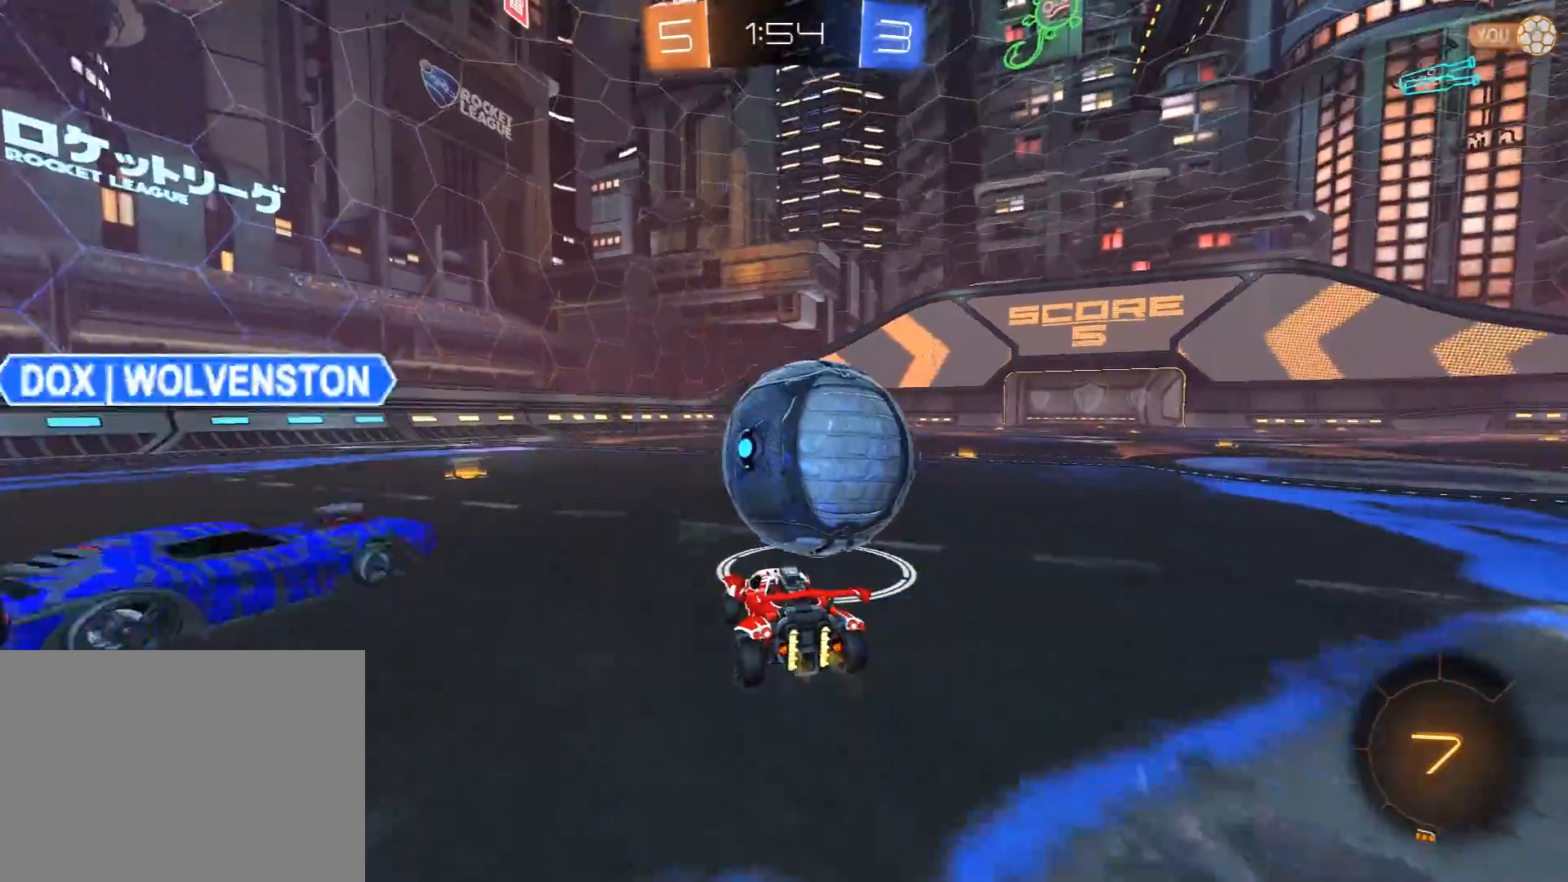
{"buttons": ["Y", "L1", "R1", "R2", "L3"], "left_stick": "up-right", "right_stick": "center", "events": [[50, "left_stick", "center"], [67, "R1", "down"], [100, "left_stick", "right"], [117, "A", "down"], [150, "L1", "down"], [167, "A", "up"], [183, "L3", "down"], [183, "left_stick", "up-right"], [200, "A", "down"], [300, "A", "up"], [300, "Y", "down"], [383, "Y", "up"], [450, "Y", "down"]]}
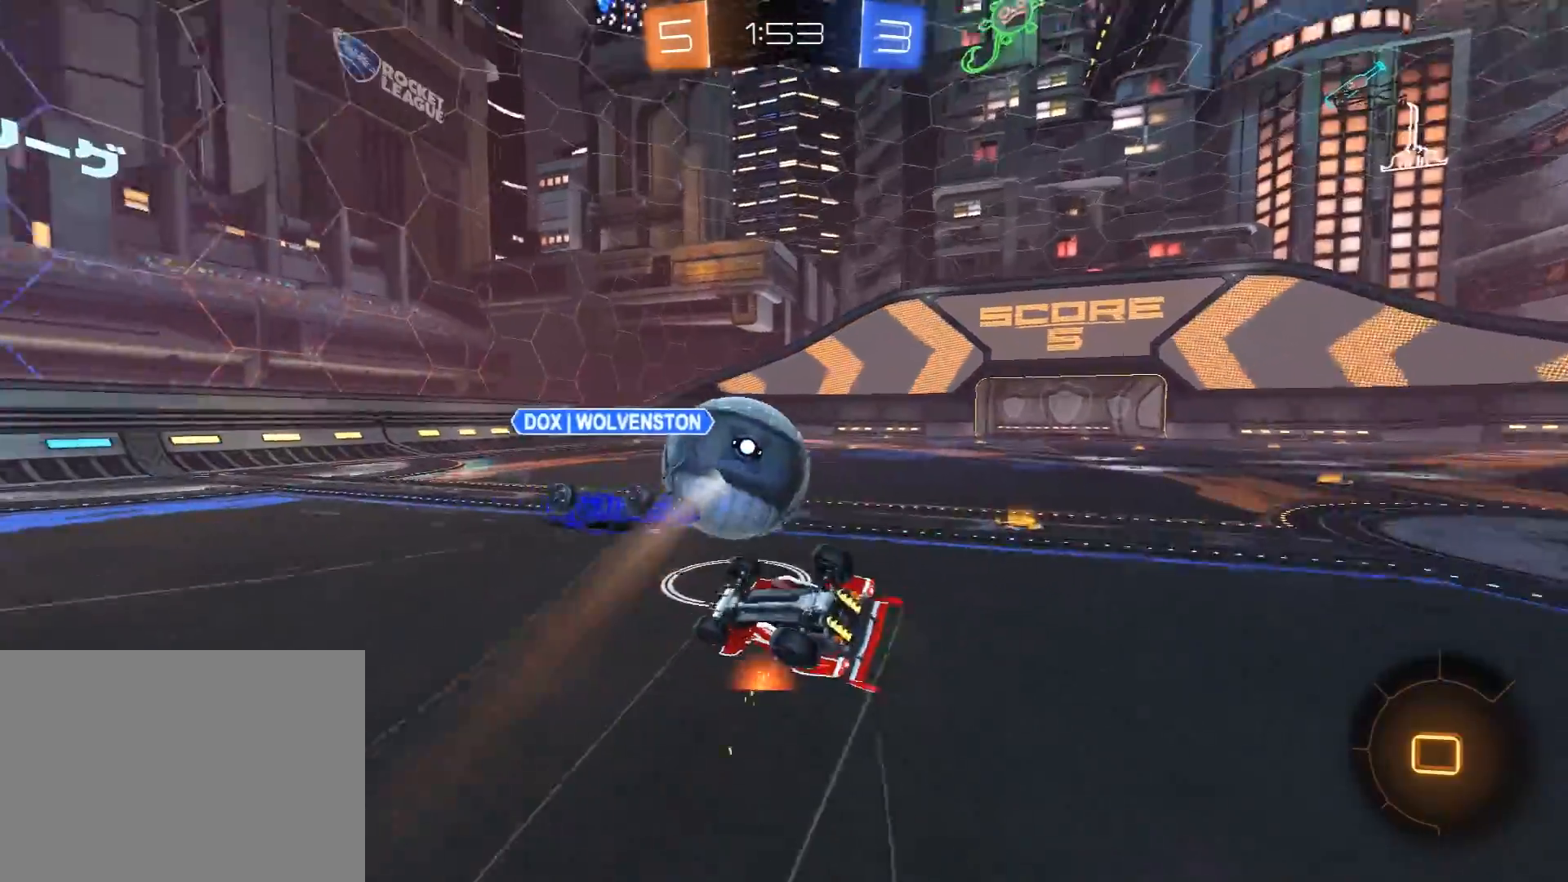
{"buttons": ["R2"], "left_stick": "center", "right_stick": "center", "events": [[67, "R1", "up"], [100, "Y", "up"], [150, "L3", "up"], [150, "left_stick", "right"], [217, "R2", "up"], [400, "L1", "up"], [417, "R2", "down"], [450, "left_stick", "center"]]}
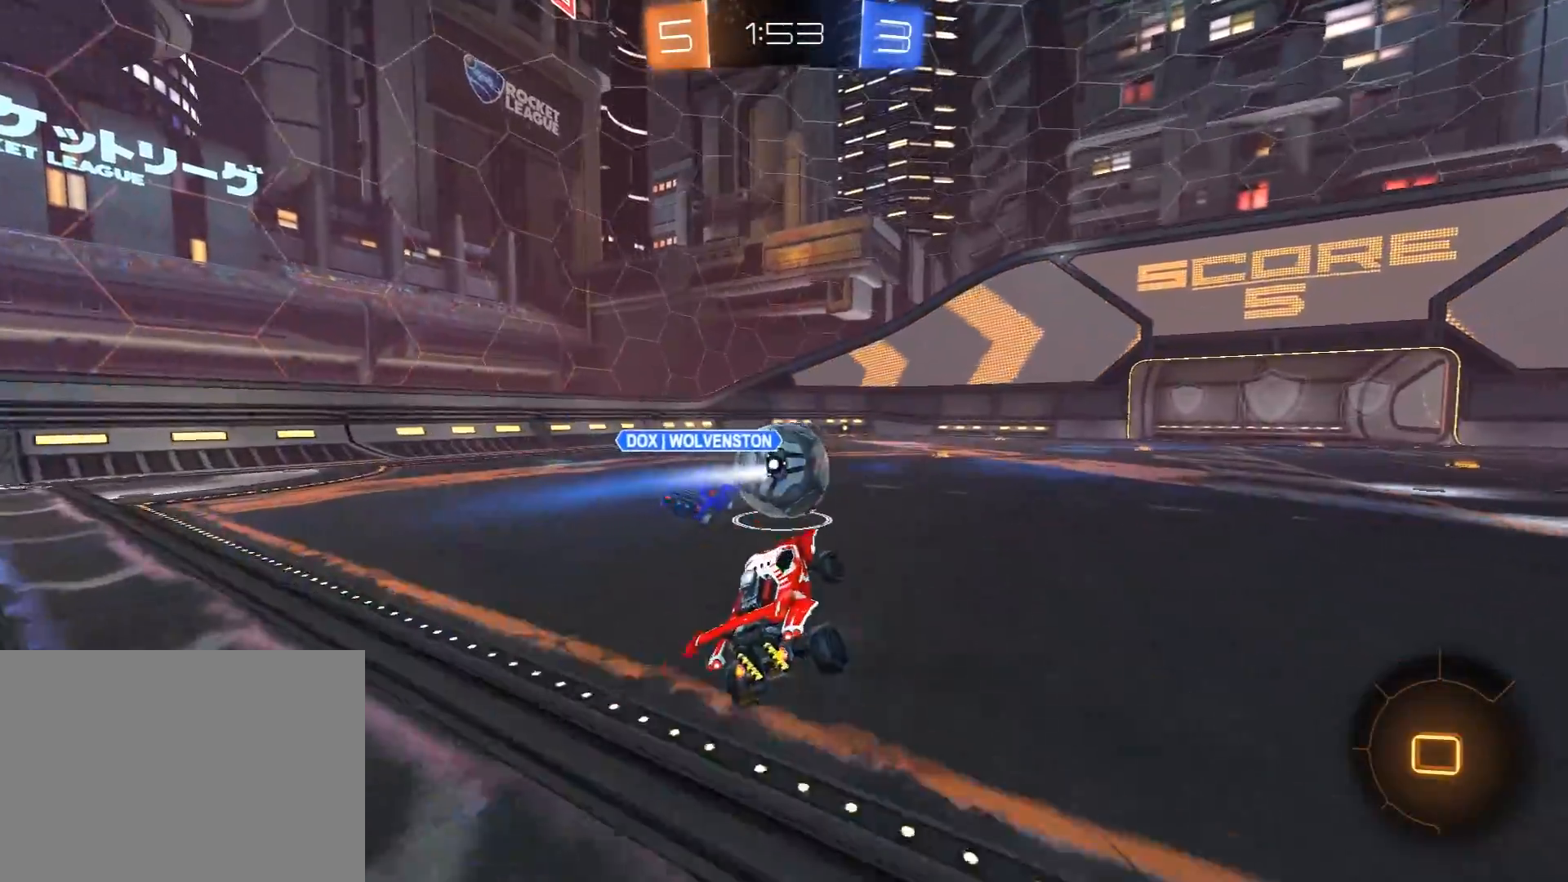
{"buttons": ["A", "R2"], "left_stick": "up", "right_stick": "center", "events": [[283, "left_stick", "up"], [300, "A", "down"], [350, "L3", "down"], [367, "A", "up"], [417, "A", "down"], [483, "L3", "up"]]}
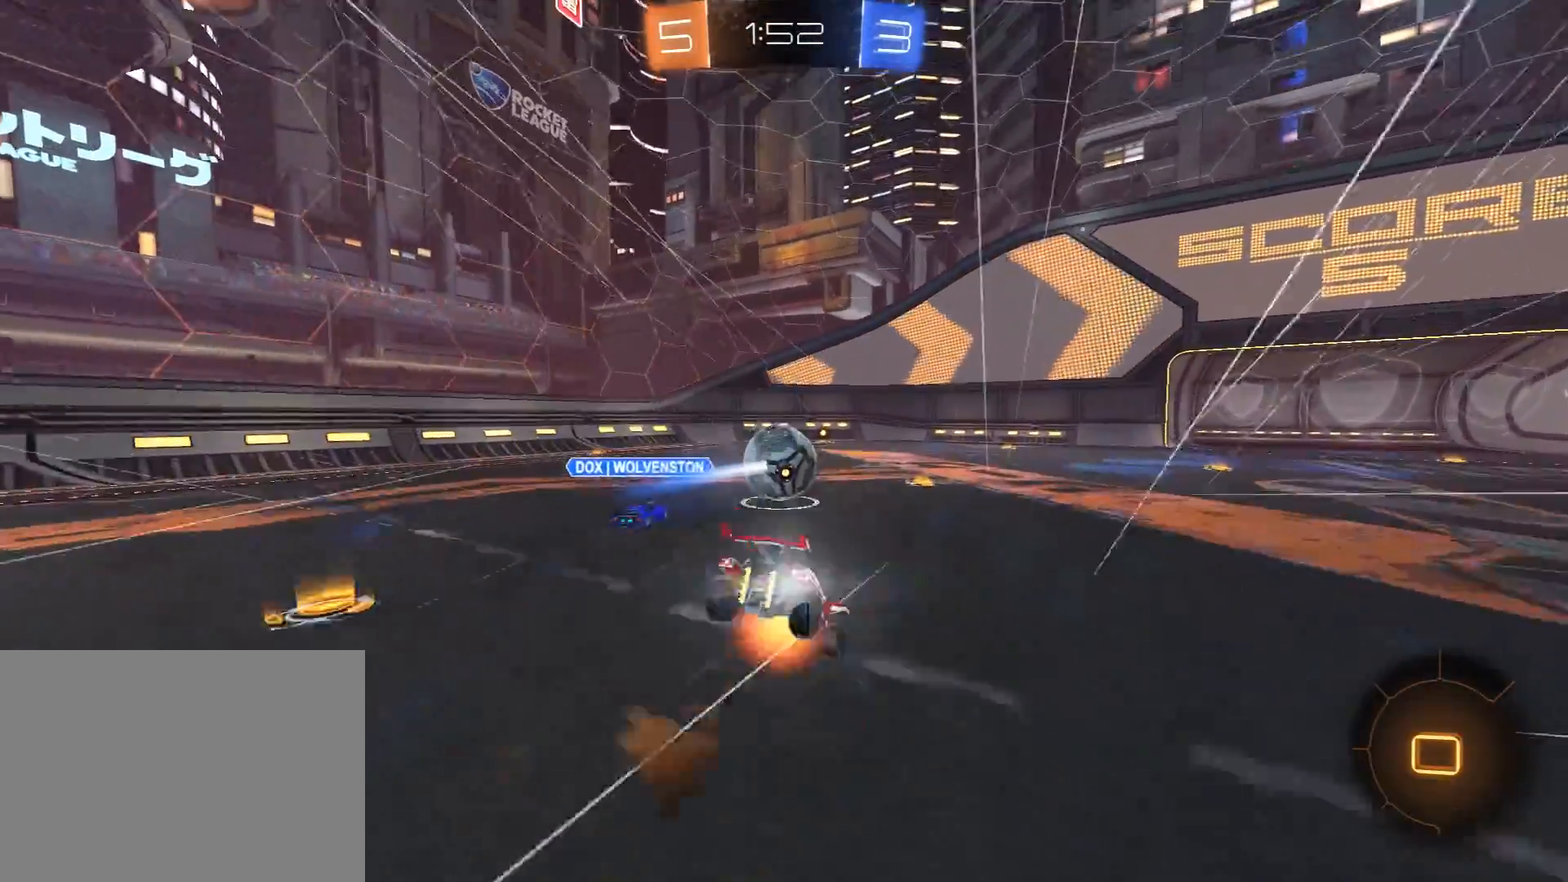
{"buttons": [], "left_stick": "center", "right_stick": "center", "events": [[33, "A", "up"], [67, "left_stick", "center"], [200, "R2", "up"]]}
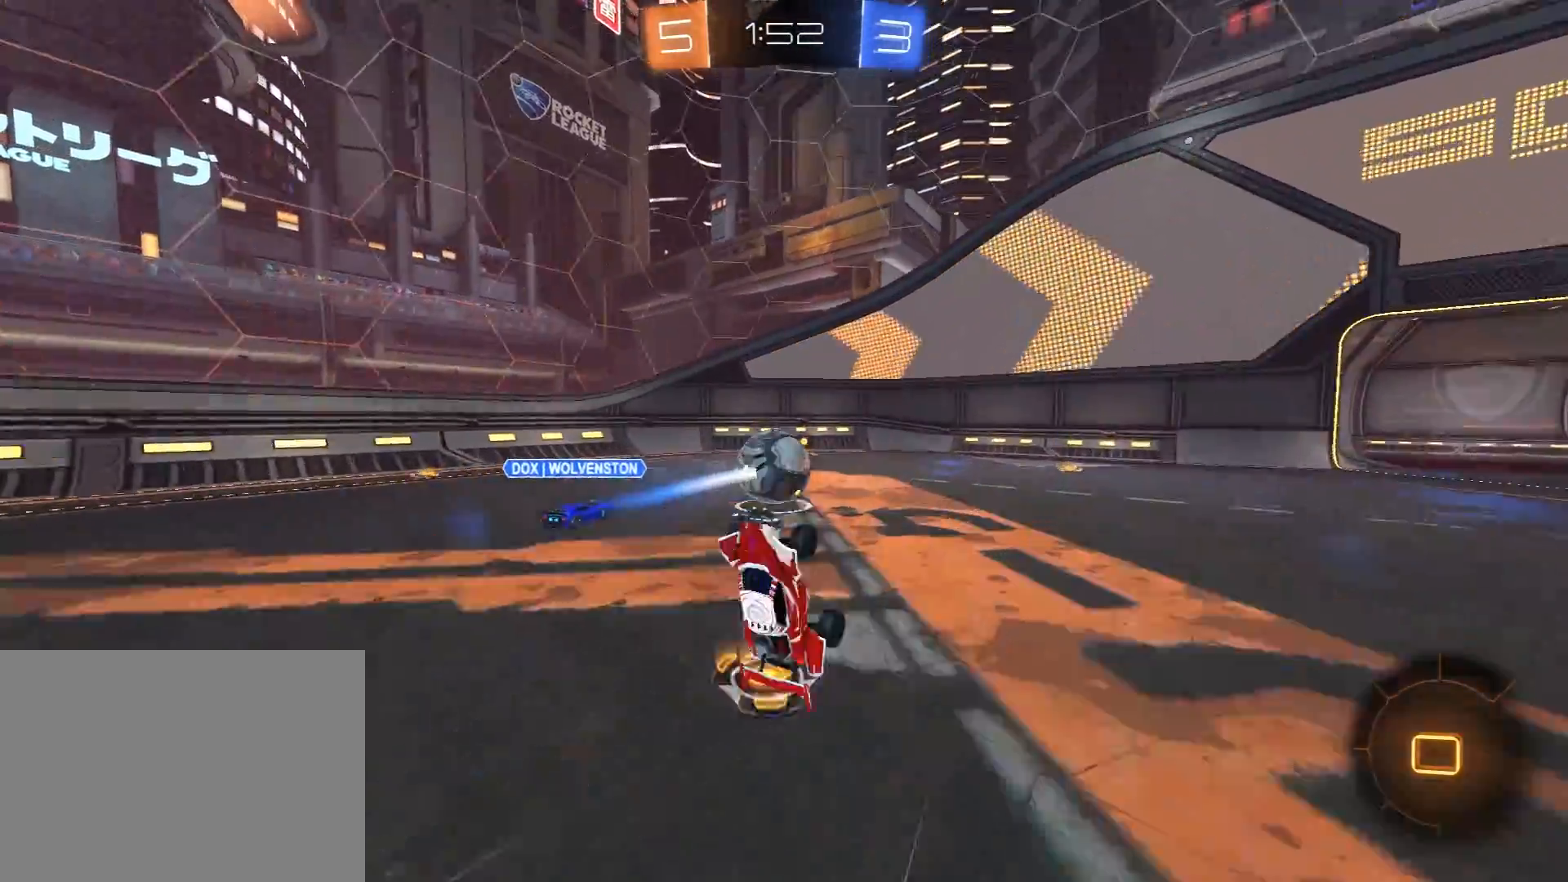
{"buttons": ["R2"], "left_stick": "right", "right_stick": "center", "events": [[150, "left_stick", "right"], [217, "R2", "down"]]}
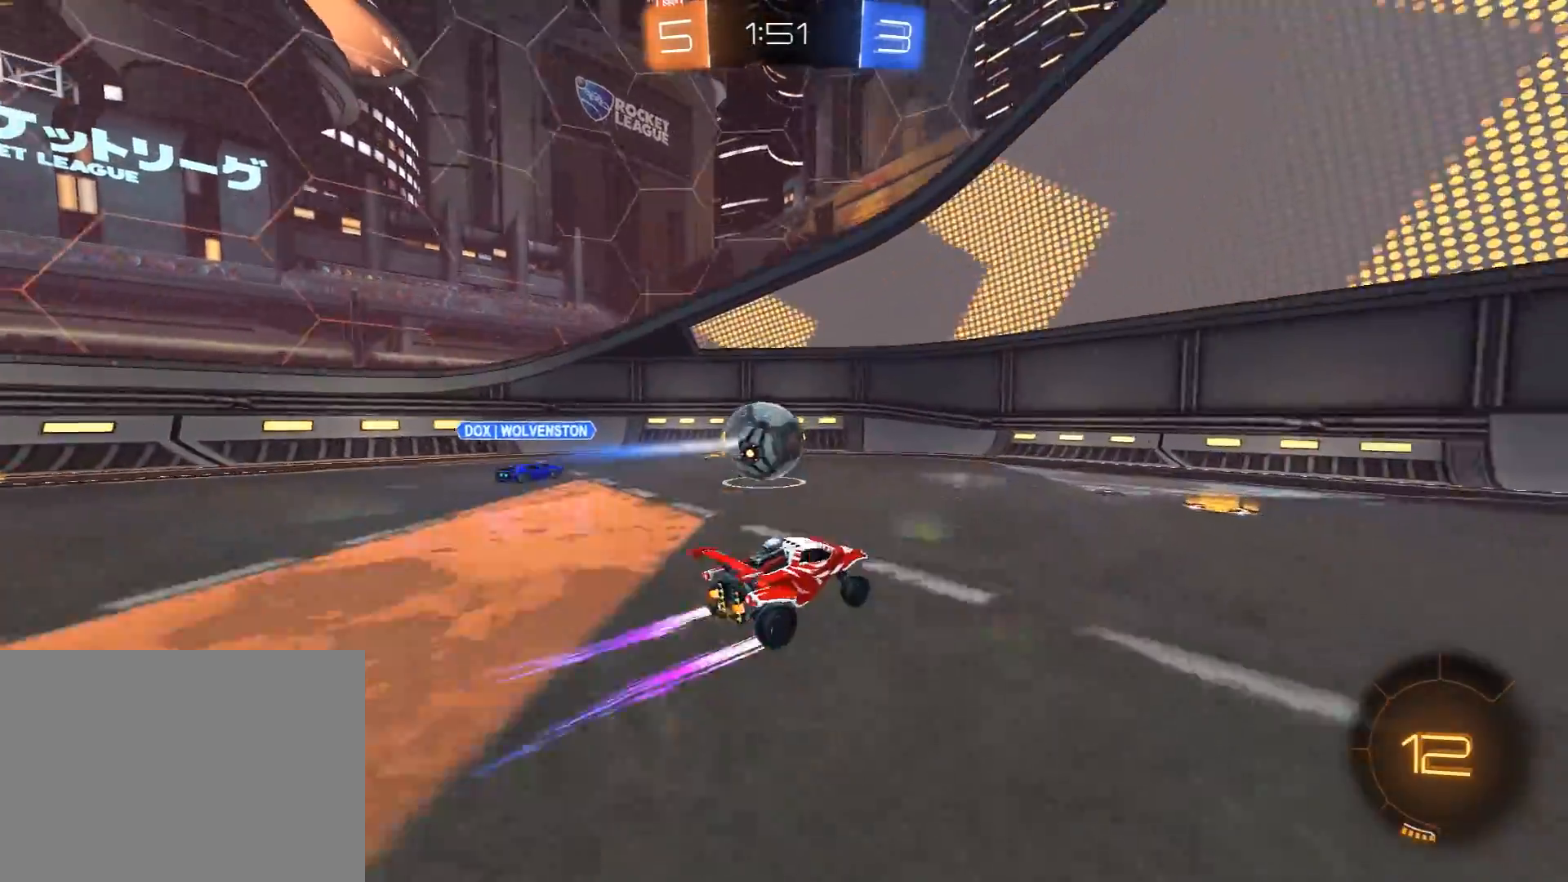
{"buttons": ["R2"], "left_stick": "center", "right_stick": "center", "events": [[400, "left_stick", "center"]]}
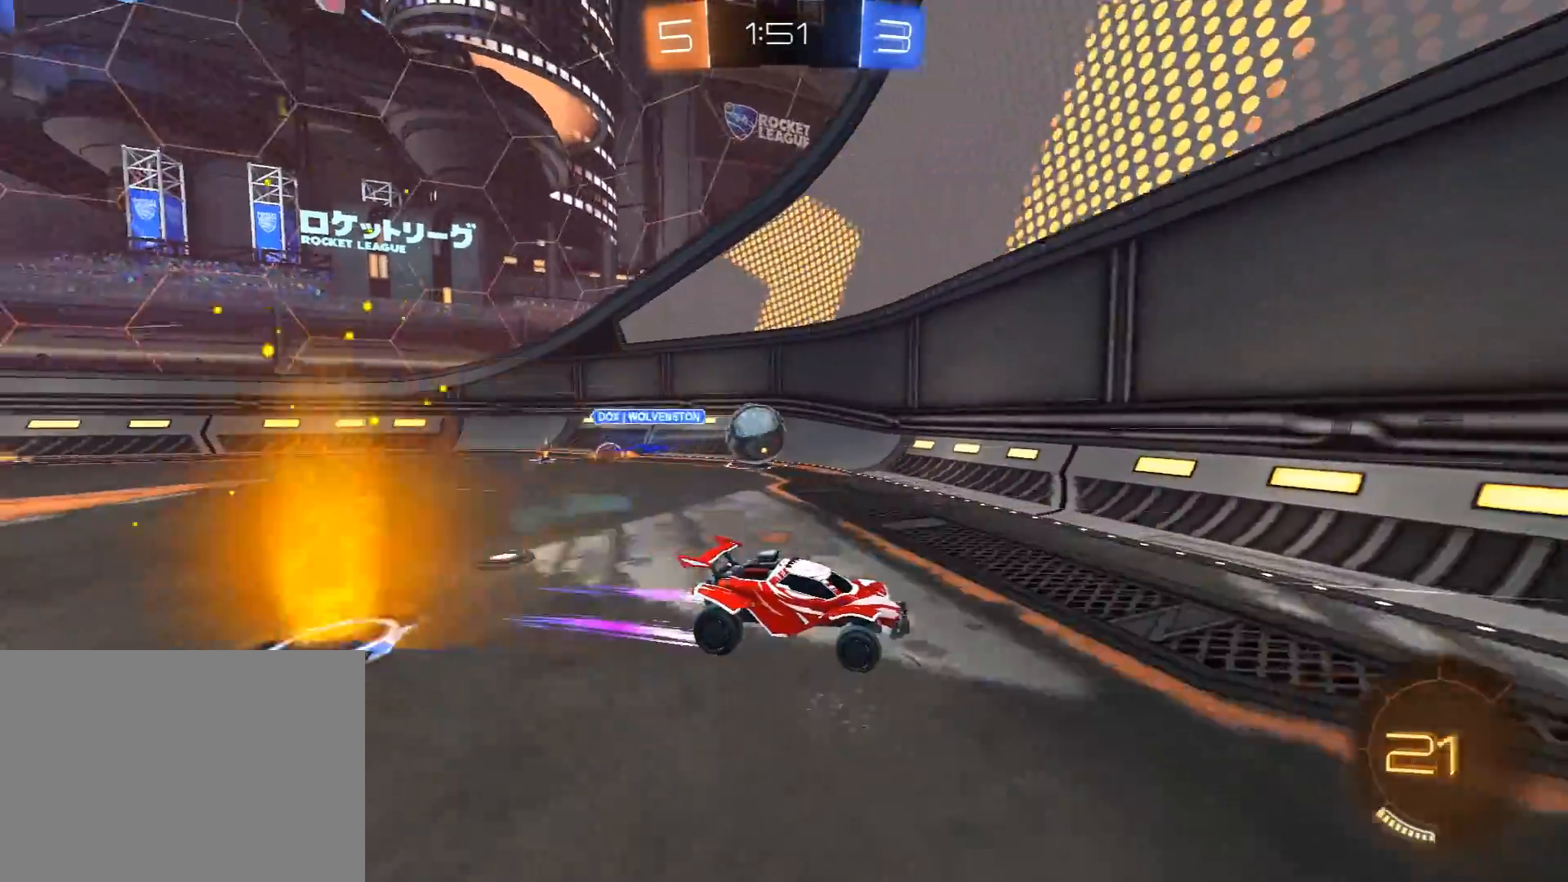
{"buttons": ["R2"], "left_stick": "down-left", "right_stick": "center", "events": [[33, "left_stick", "left"], [167, "left_stick", "center"], [267, "left_stick", "left"], [433, "left_stick", "down-left"]]}
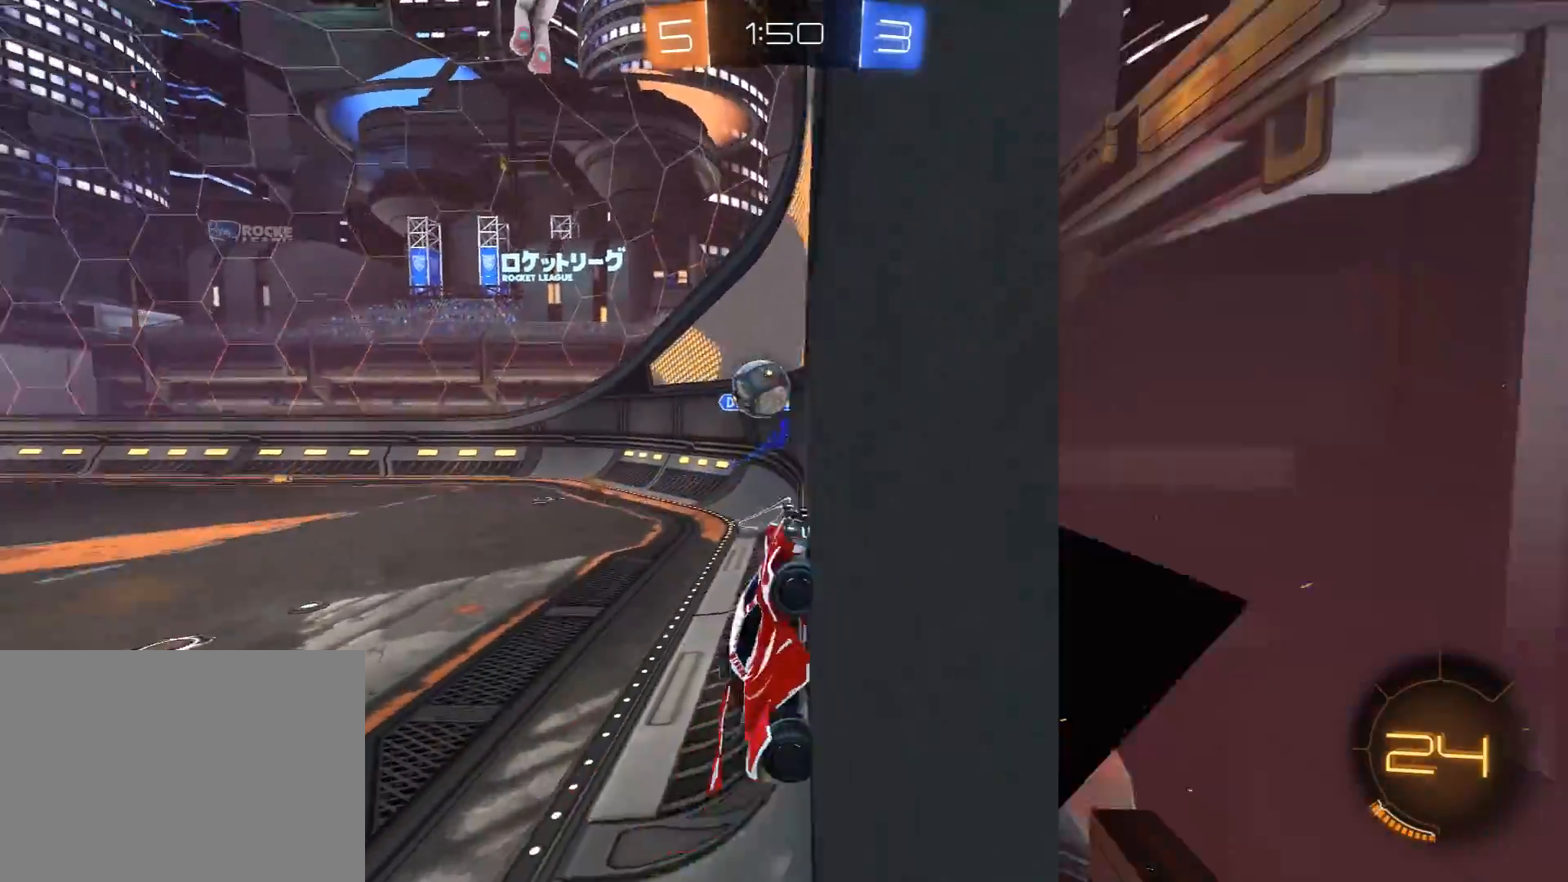
{"buttons": ["A", "R2"], "left_stick": "down", "right_stick": "center", "events": [[383, "left_stick", "down"], [400, "A", "down"]]}
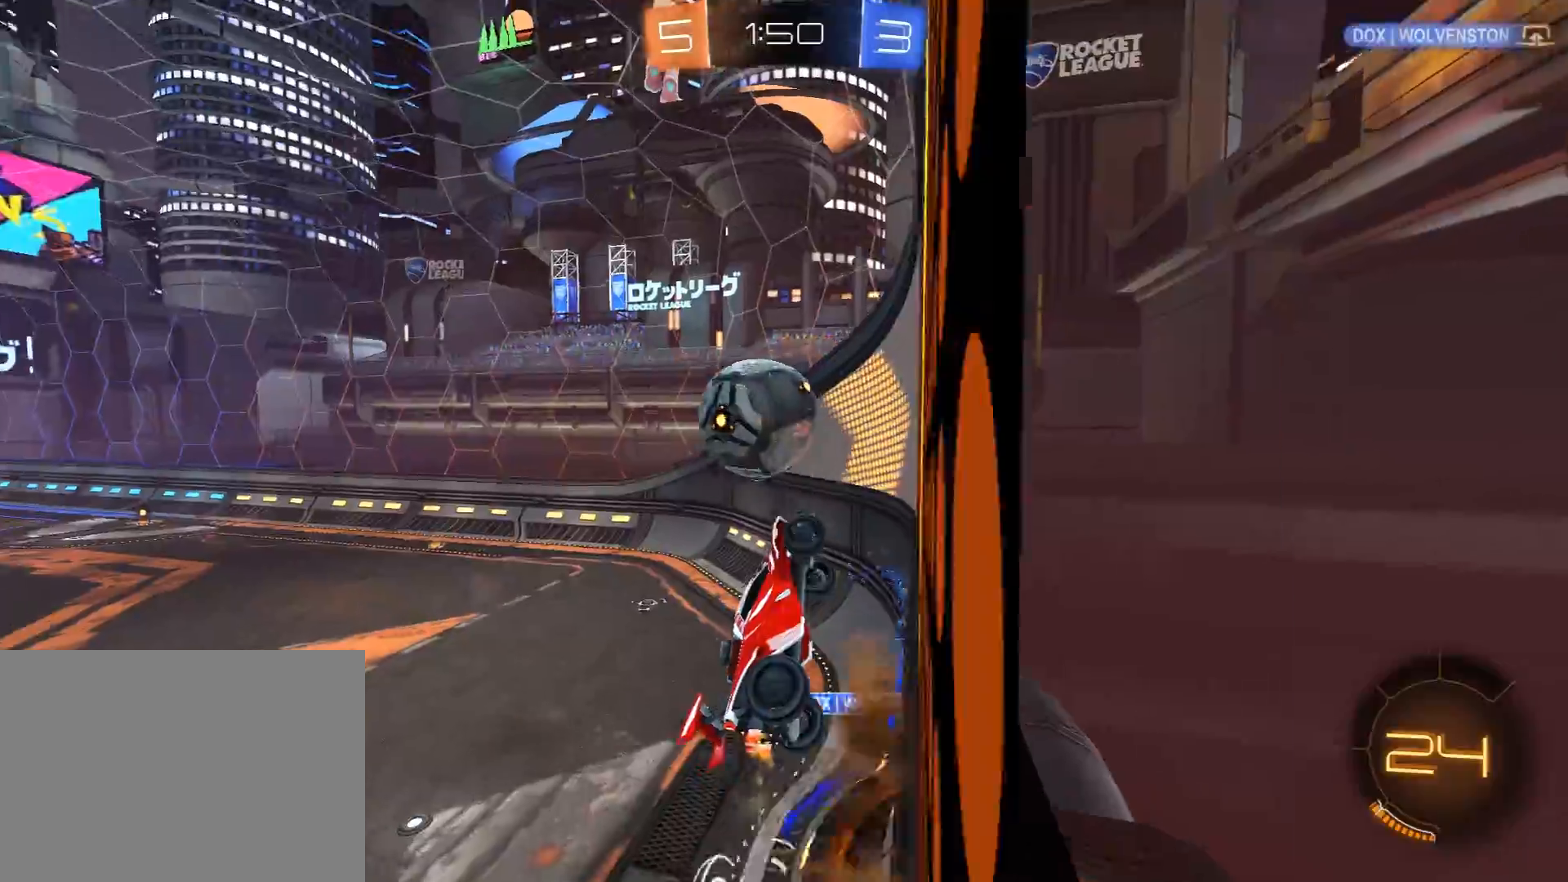
{"buttons": ["R2"], "left_stick": "center", "right_stick": "center", "events": [[117, "A", "up"], [167, "left_stick", "left"], [233, "A", "down"], [250, "L3", "down"], [283, "left_stick", "up-left"], [350, "A", "up"], [367, "L3", "up"], [450, "left_stick", "center"]]}
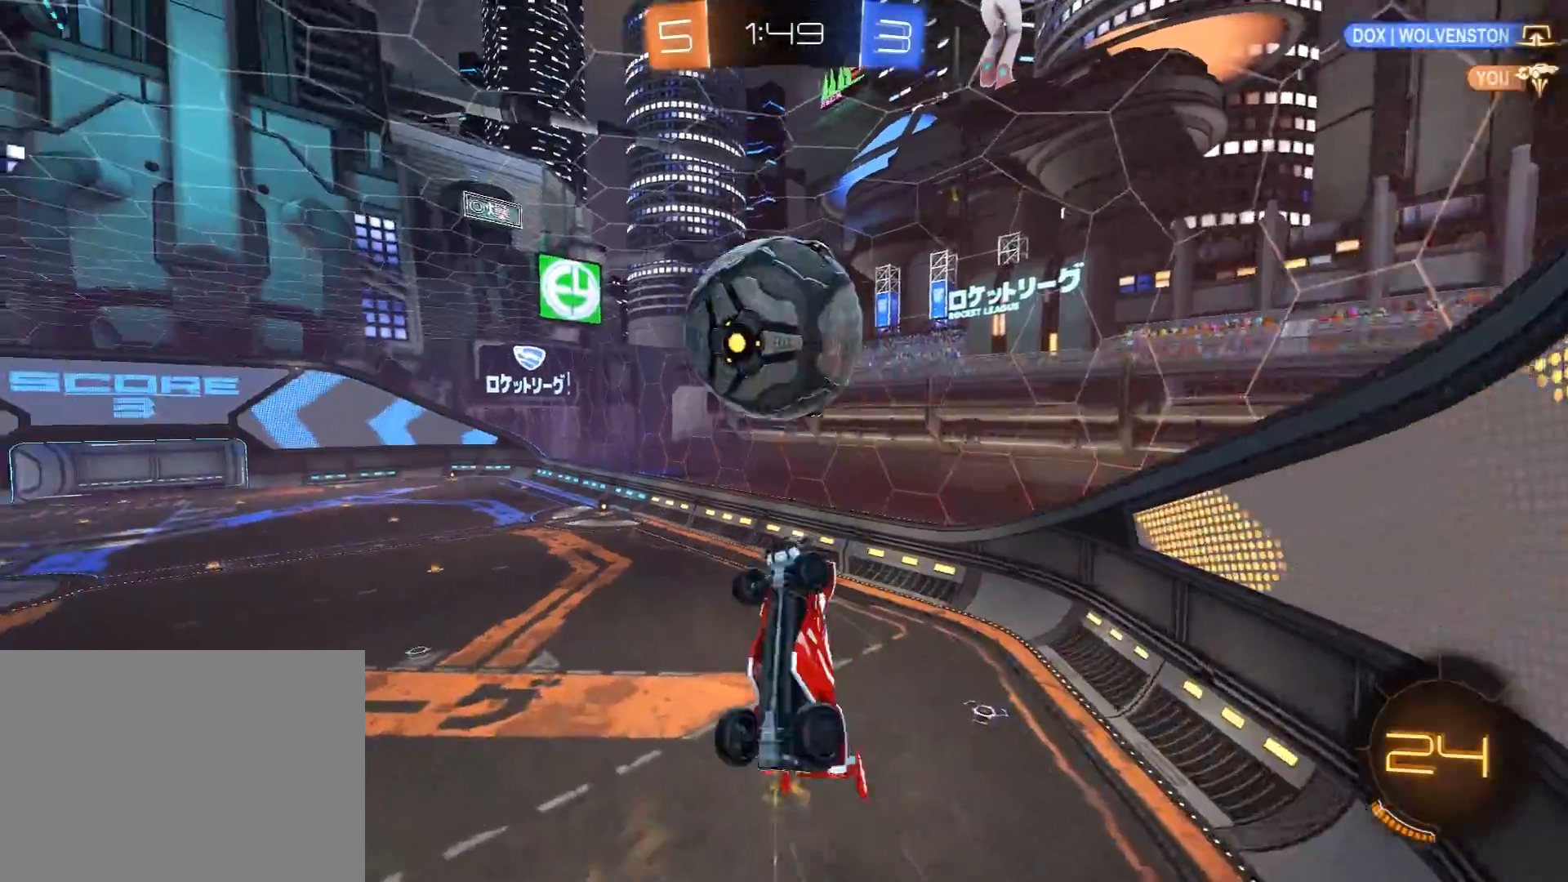
{"buttons": ["R2"], "left_stick": "up", "right_stick": "center", "events": [[117, "Y", "down"], [200, "left_stick", "right"], [233, "Y", "up"], [417, "left_stick", "up"]]}
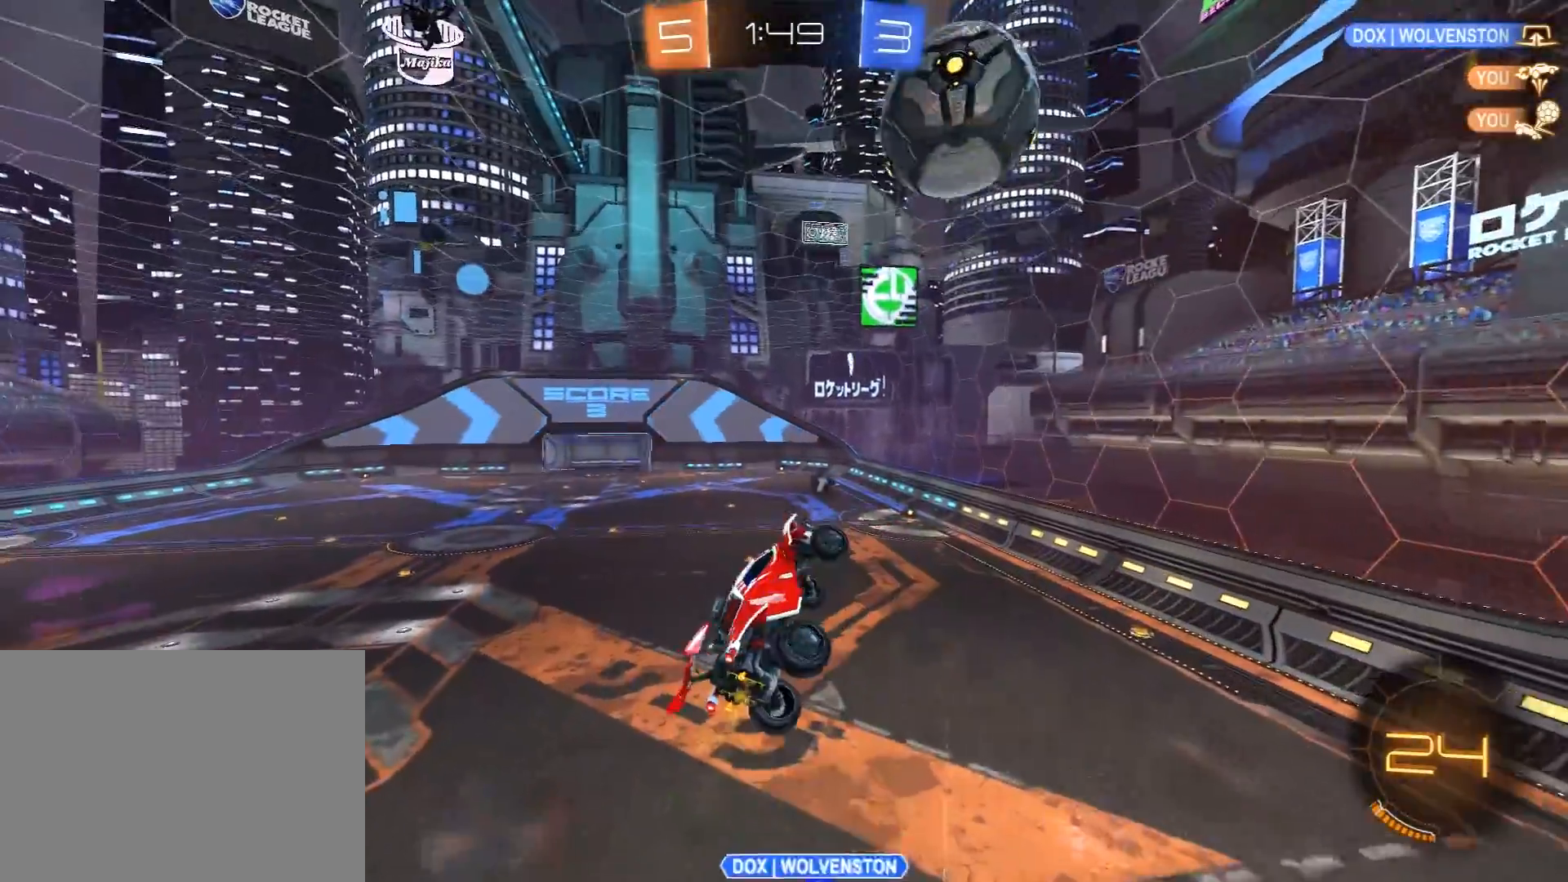
{"buttons": ["R2"], "left_stick": "left", "right_stick": "center", "events": [[150, "left_stick", "left"], [283, "left_stick", "center"], [367, "left_stick", "left"]]}
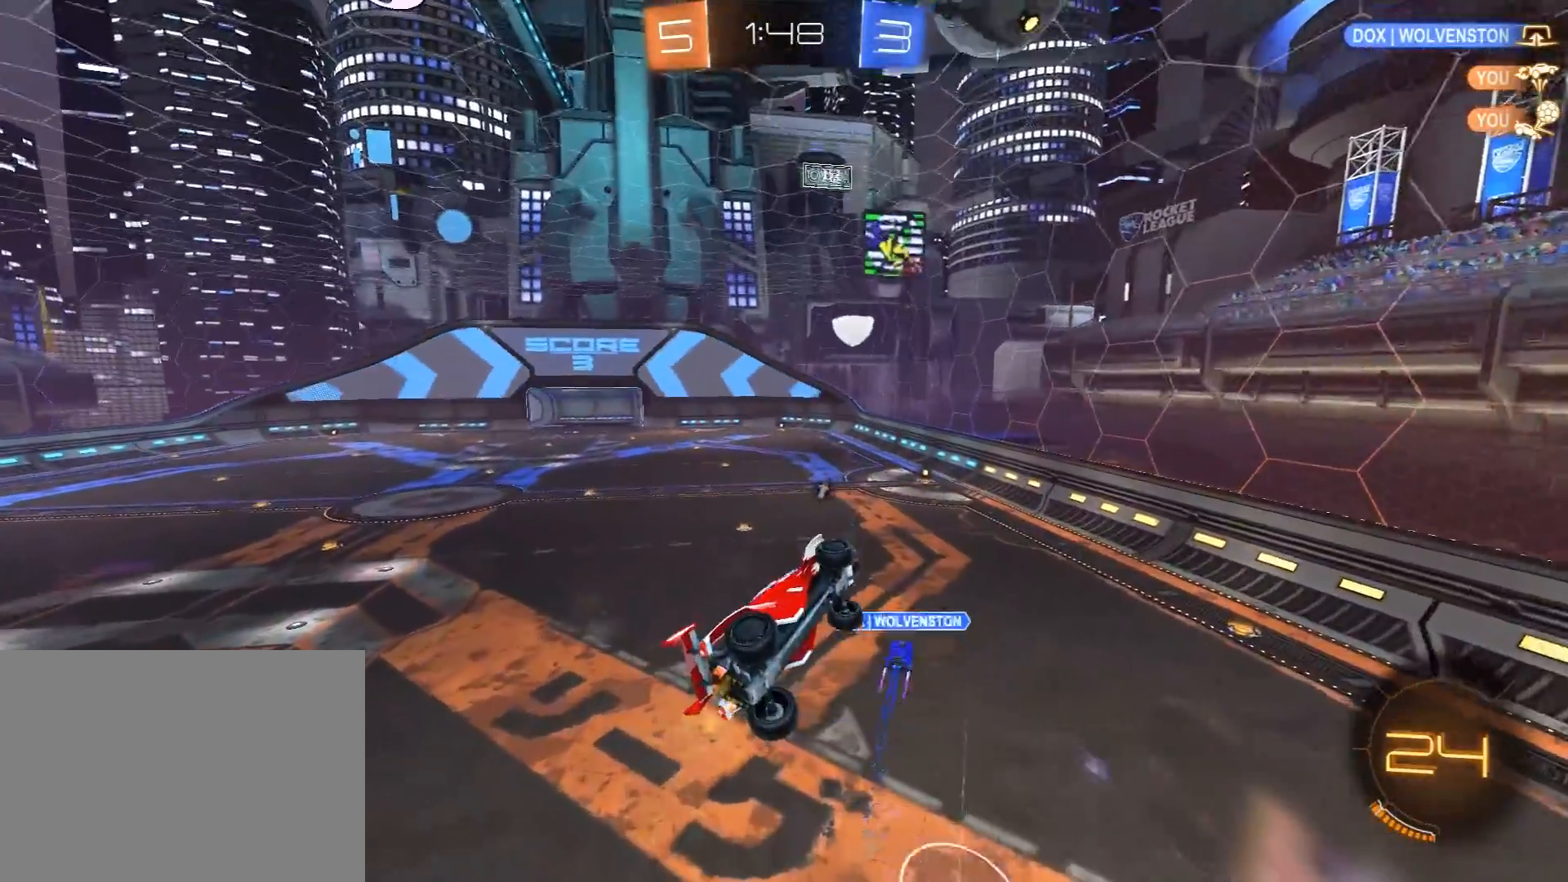
{"buttons": ["R1", "R2"], "left_stick": "down-left", "right_stick": "center", "events": [[50, "R1", "down"], [50, "left_stick", "up"], [133, "left_stick", "right"], [167, "L1", "down"], [250, "left_stick", "down-right"], [450, "L1", "up"], [483, "left_stick", "down-left"]]}
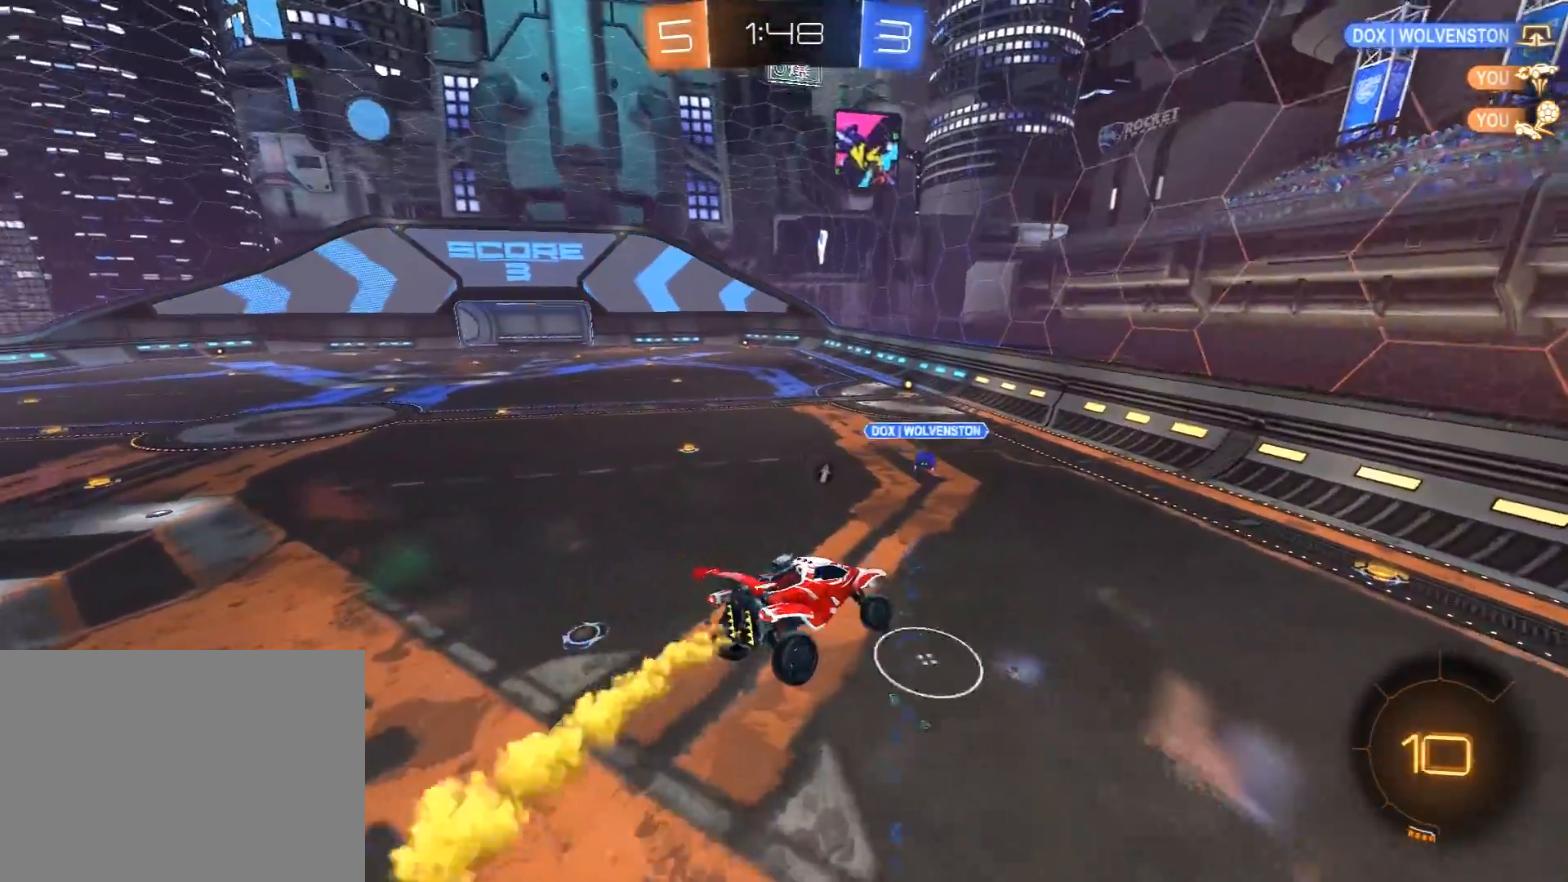
{"buttons": ["R2"], "left_stick": "right", "right_stick": "center", "events": [[17, "R1", "up"], [100, "left_stick", "center"], [117, "L1", "down"], [167, "left_stick", "up-left"], [217, "L1", "up"], [267, "left_stick", "center"], [383, "left_stick", "right"]]}
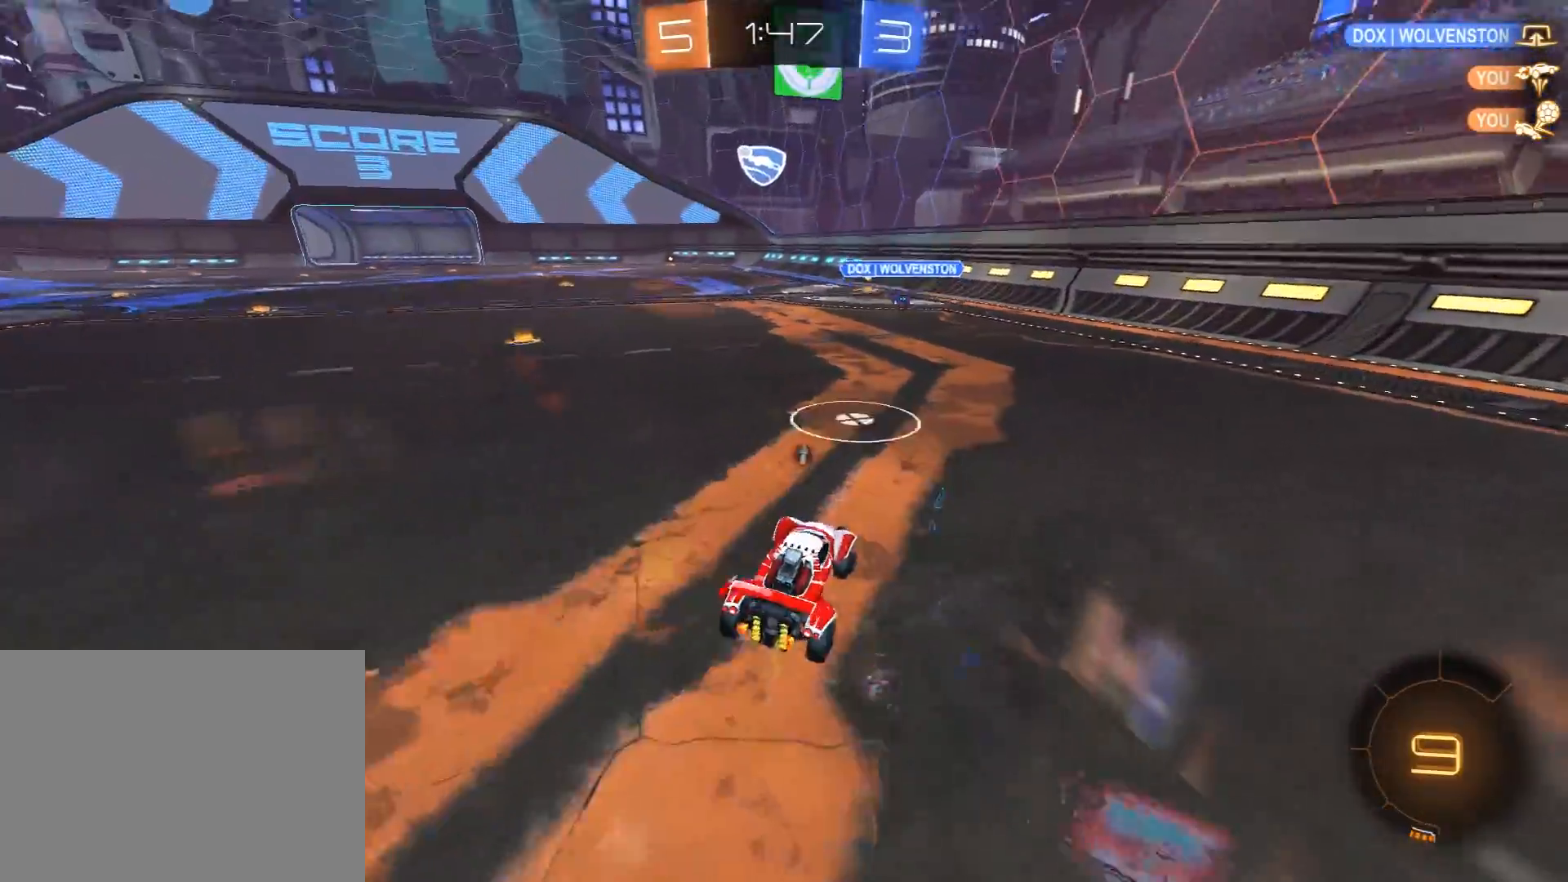
{"buttons": ["R2"], "left_stick": "left", "right_stick": "center", "events": [[33, "R1", "down"], [33, "left_stick", "center"], [167, "left_stick", "left"], [333, "left_stick", "center"], [400, "R1", "up"], [483, "left_stick", "left"]]}
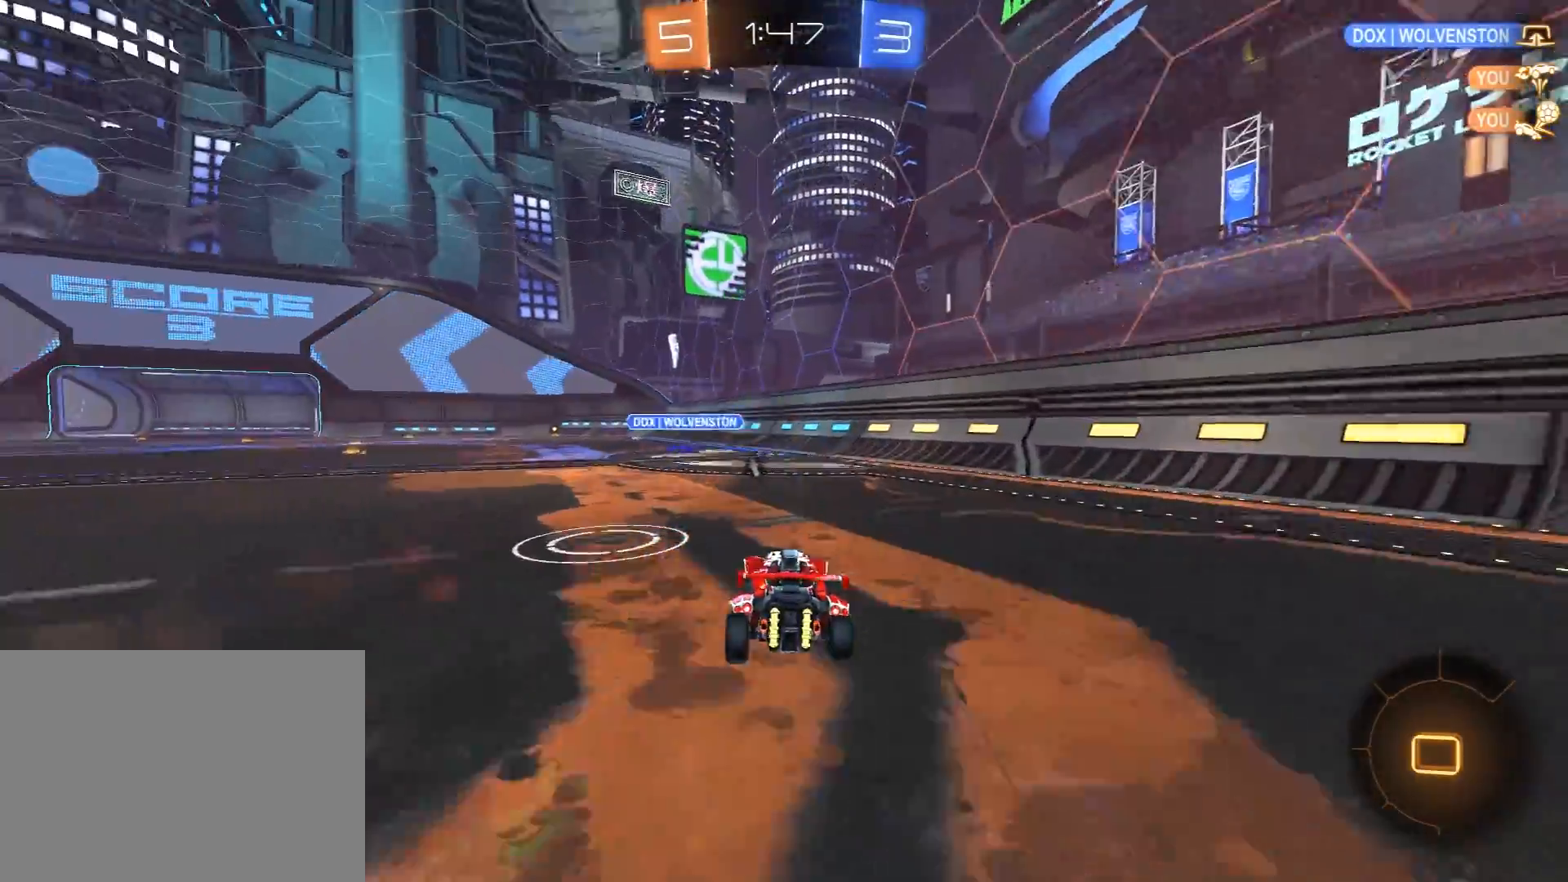
{"buttons": ["A", "L1", "R1", "R2", "L3"], "left_stick": "up-left", "right_stick": "center", "events": [[100, "left_stick", "center"], [250, "left_stick", "left"], [333, "R1", "down"], [350, "A", "down"], [400, "A", "up"], [417, "left_stick", "up-left"], [433, "L1", "down"], [450, "L3", "down"], [467, "A", "down"]]}
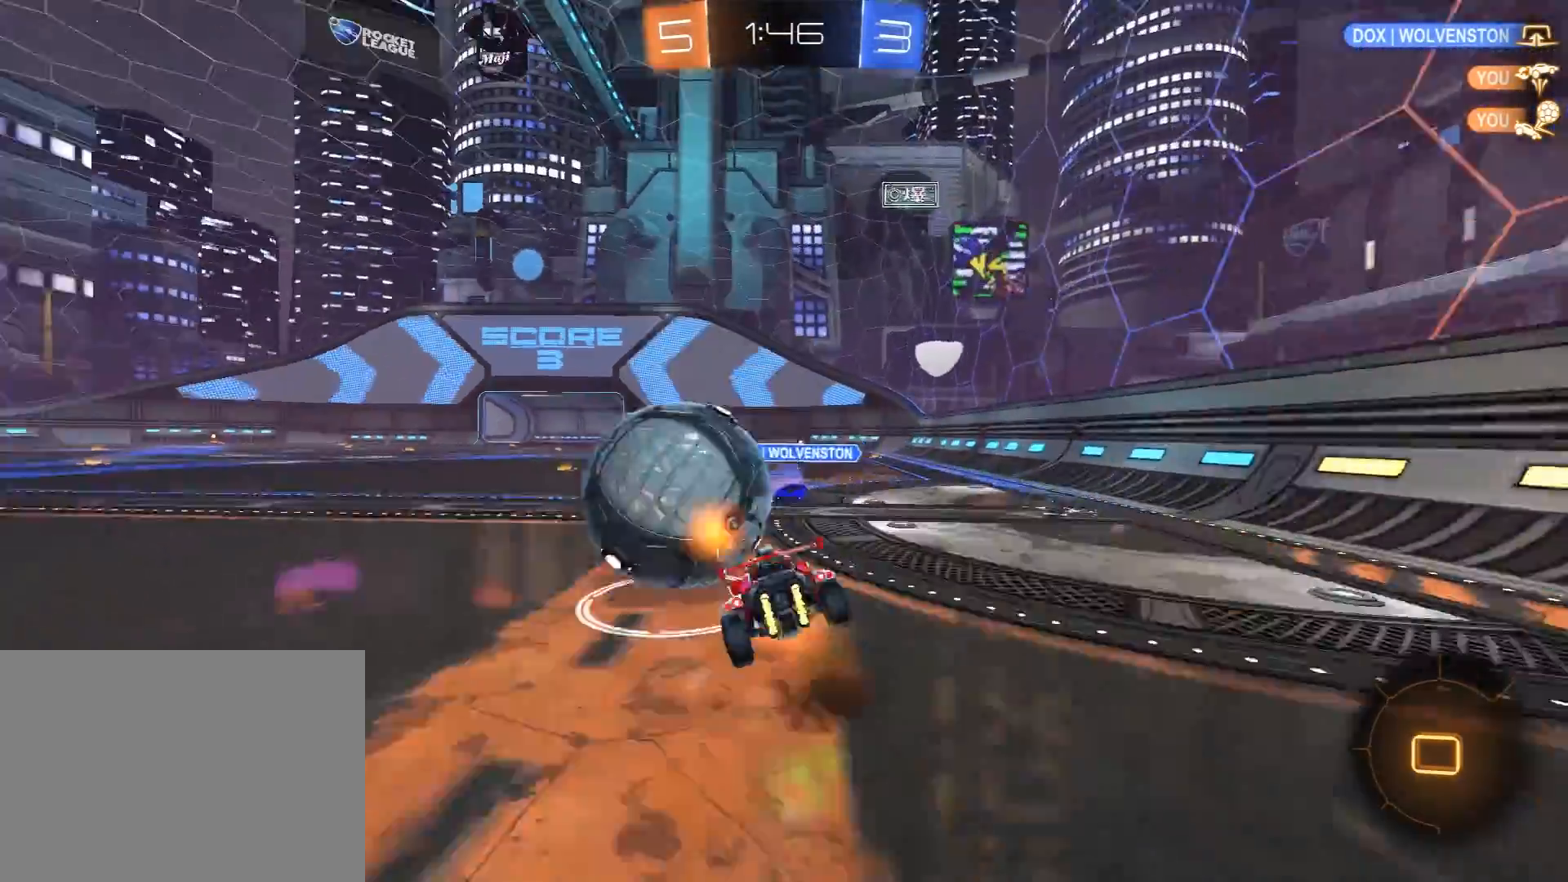
{"buttons": ["L1", "R2"], "left_stick": "left", "right_stick": "center", "events": [[100, "A", "up"], [117, "left_stick", "left"], [217, "R1", "up"], [250, "L3", "up"], [383, "Y", "down"], [500, "Y", "up"]]}
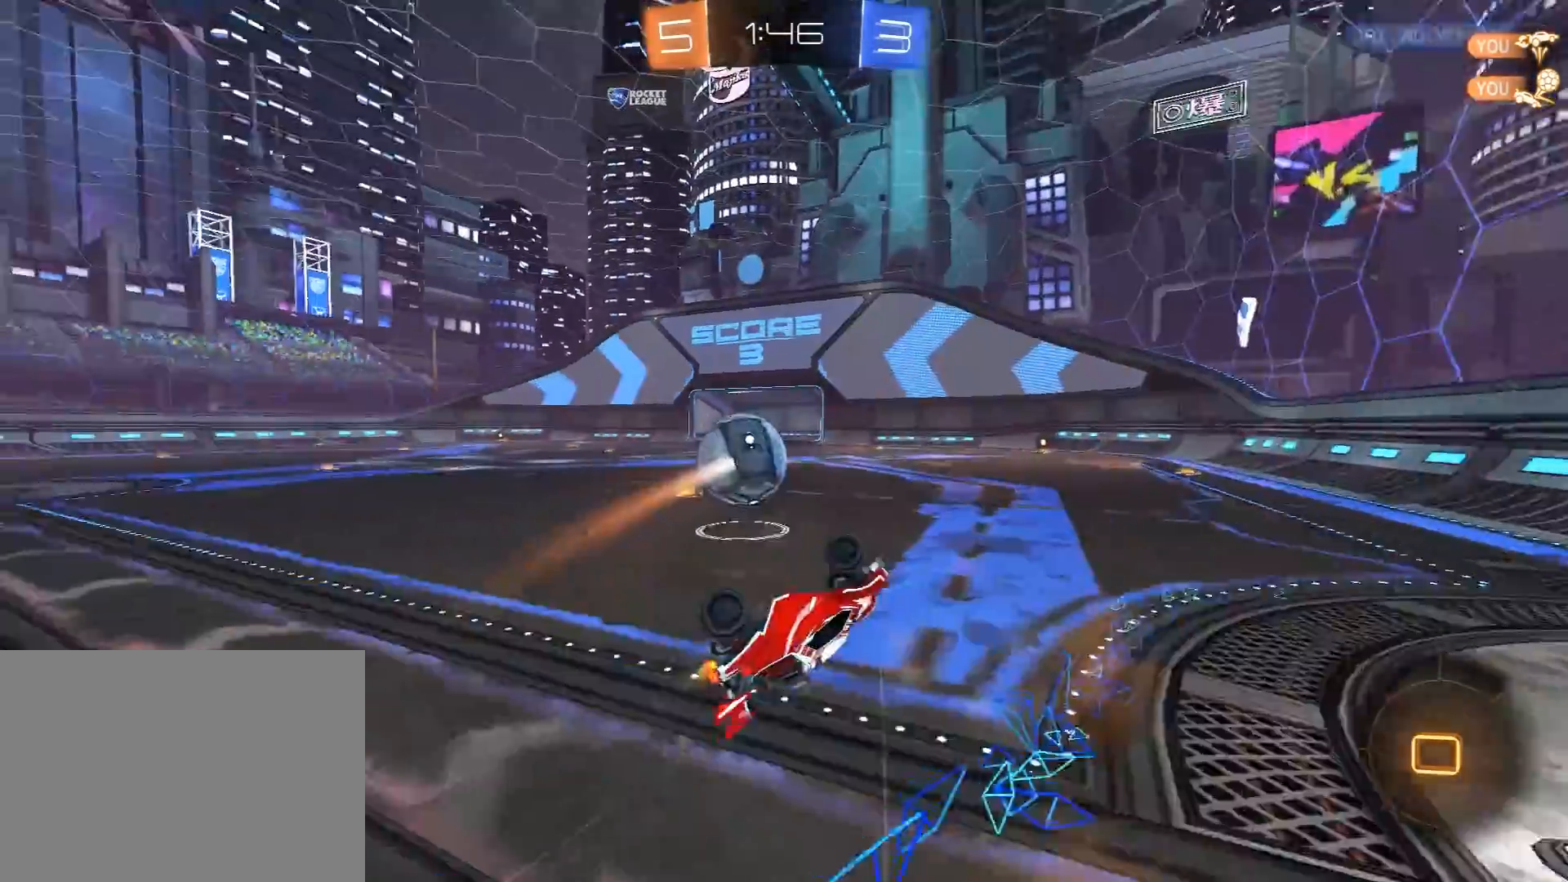
{"buttons": ["R2"], "left_stick": "left", "right_stick": "center", "events": [[183, "L1", "up"]]}
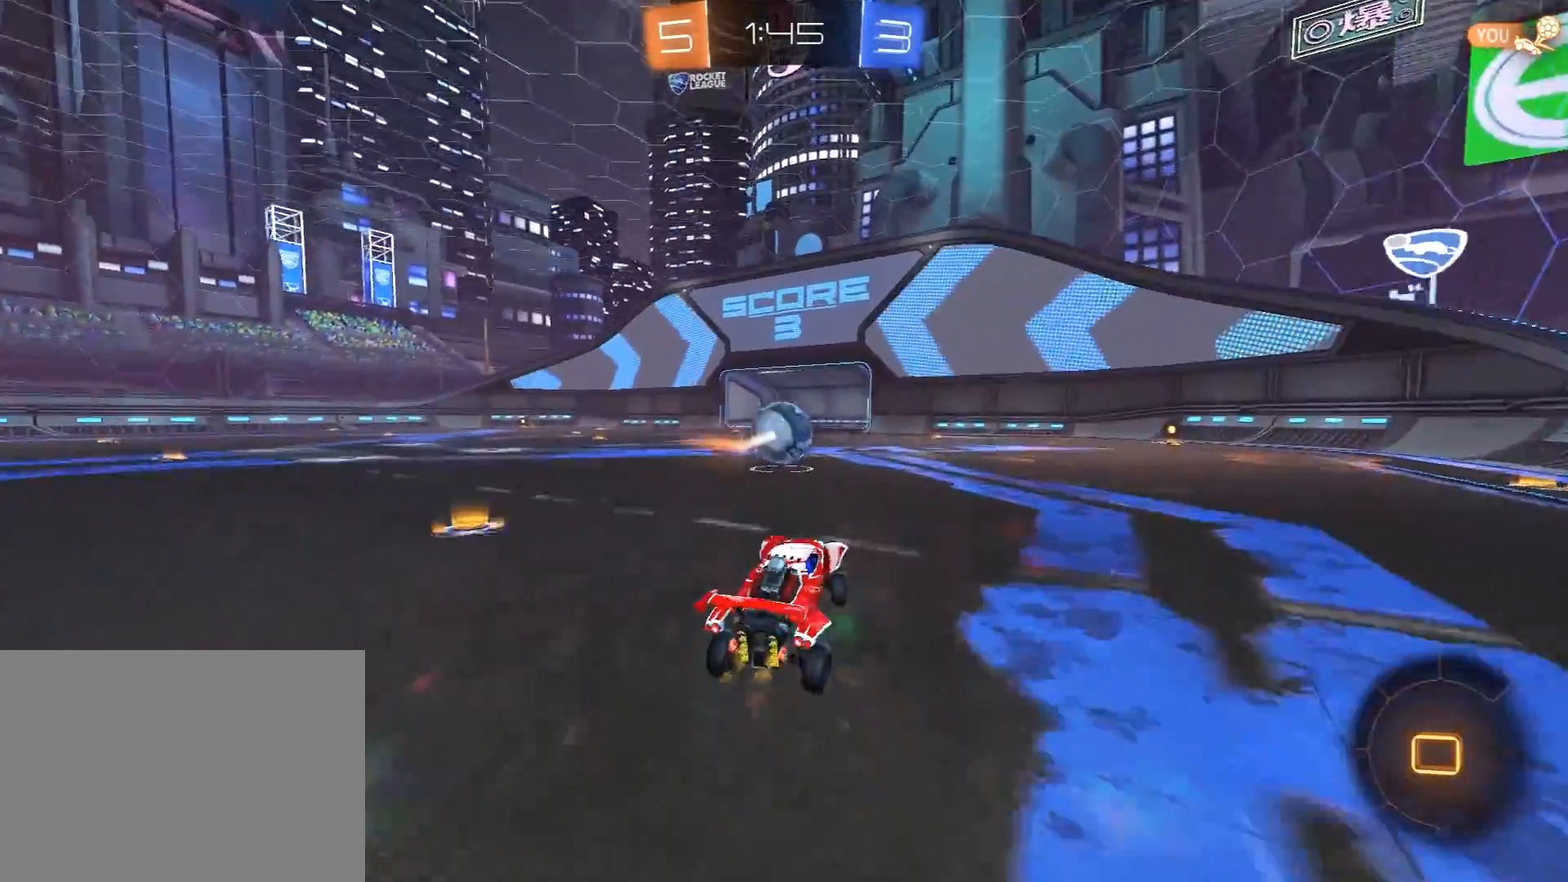
{"buttons": ["R2"], "left_stick": "down", "right_stick": "center", "events": [[117, "left_stick", "center"], [167, "A", "down"], [167, "left_stick", "right"], [233, "A", "up"], [250, "left_stick", "up"], [367, "left_stick", "center"], [500, "left_stick", "down"]]}
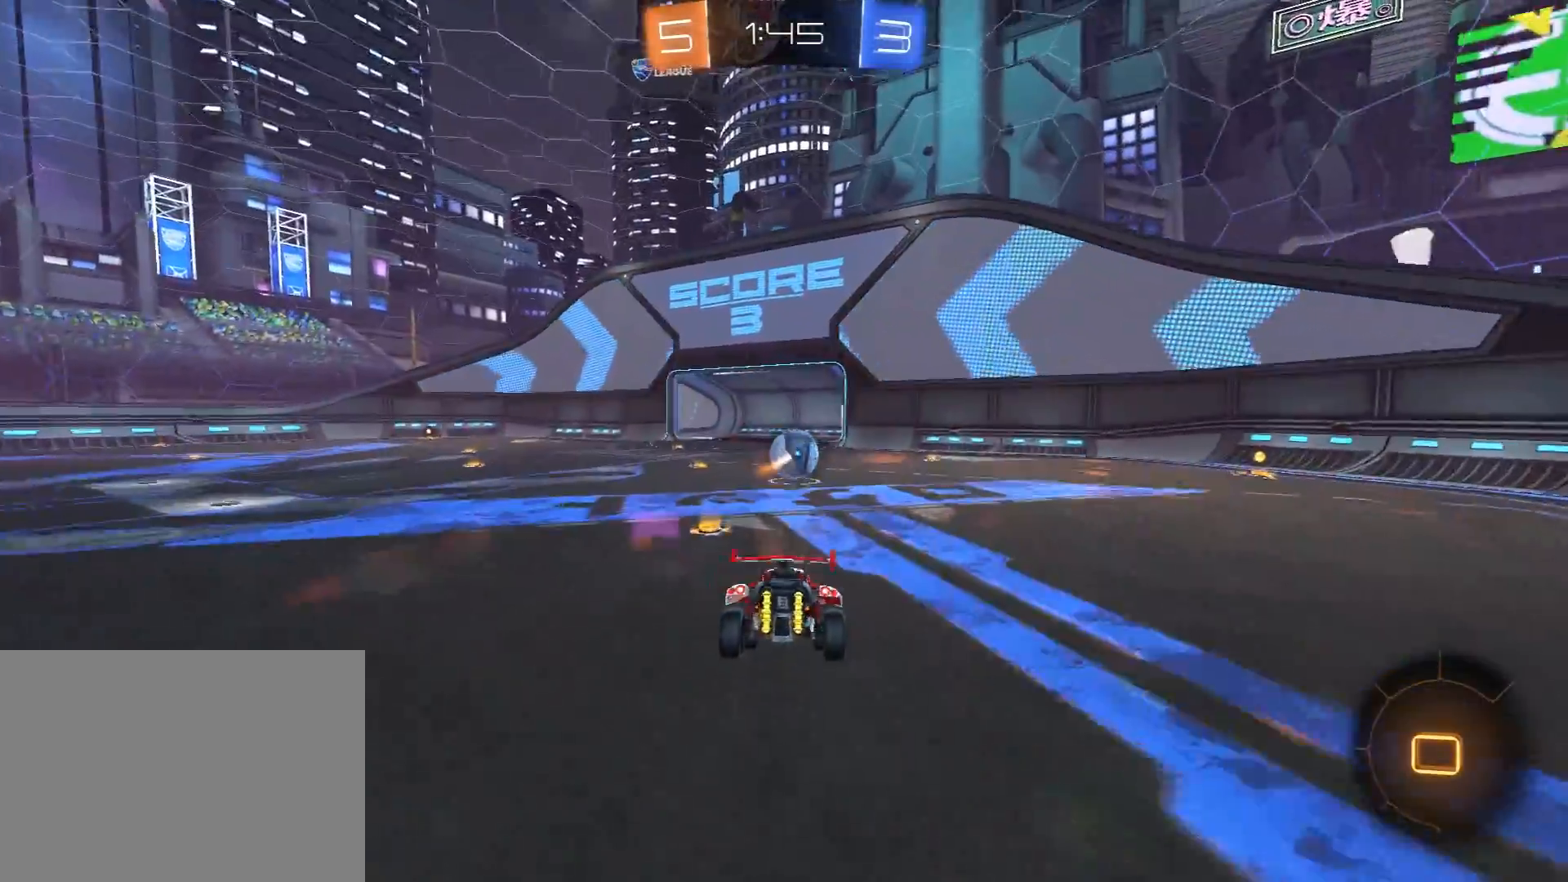
{"buttons": ["R2"], "left_stick": "down", "right_stick": "center", "events": [[150, "left_stick", "center"], [450, "left_stick", "down"]]}
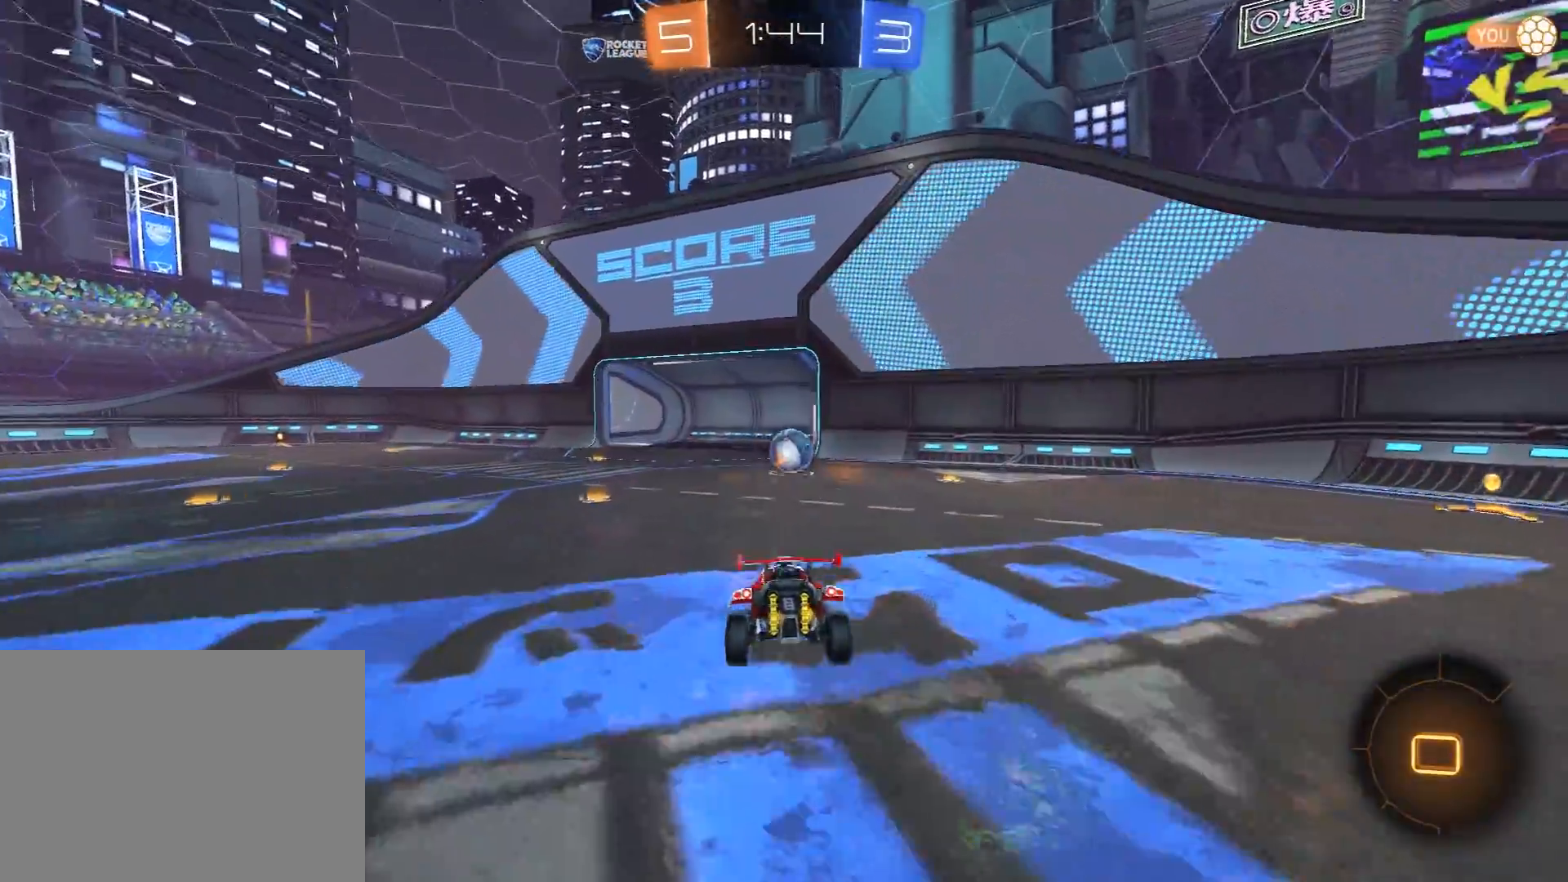
{"buttons": ["R2"], "left_stick": "up-left", "right_stick": "center", "events": [[233, "left_stick", "up"], [317, "A", "down"], [317, "L3", "down"], [400, "A", "up"], [417, "L3", "up"], [433, "left_stick", "up-left"]]}
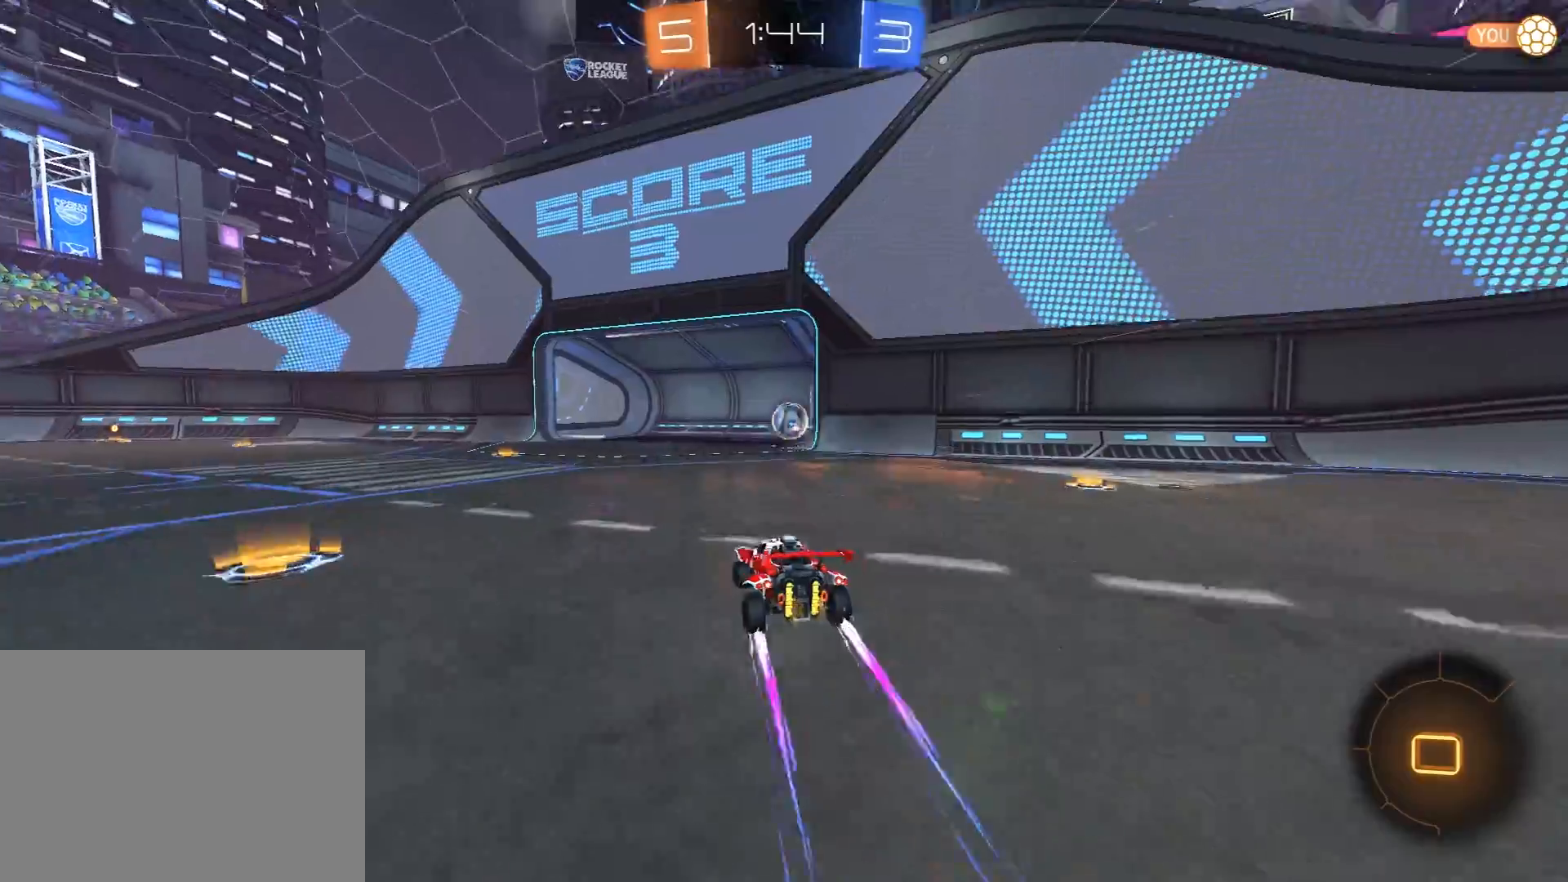
{"buttons": ["L1", "R2"], "left_stick": "center", "right_stick": "center", "events": [[133, "A", "down"], [133, "L1", "down"], [133, "left_stick", "left"], [167, "L3", "down"], [183, "A", "up"], [217, "A", "down"], [300, "A", "up"], [317, "L3", "up"], [317, "Y", "down"], [433, "Y", "up"], [483, "left_stick", "center"]]}
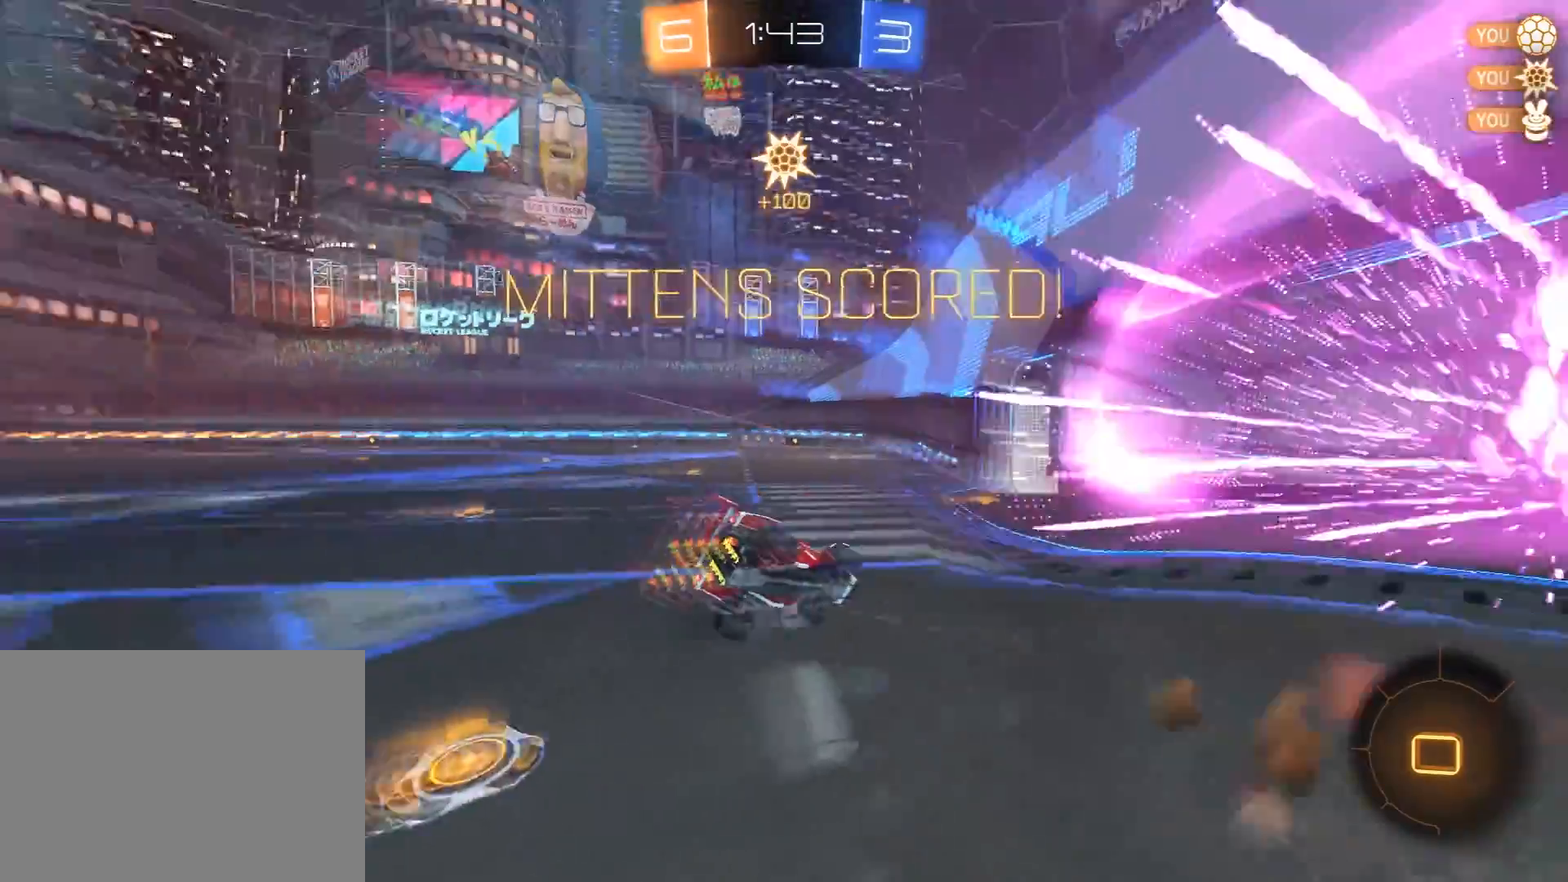
{"buttons": ["L1", "R2"], "left_stick": "center", "right_stick": "center", "events": []}
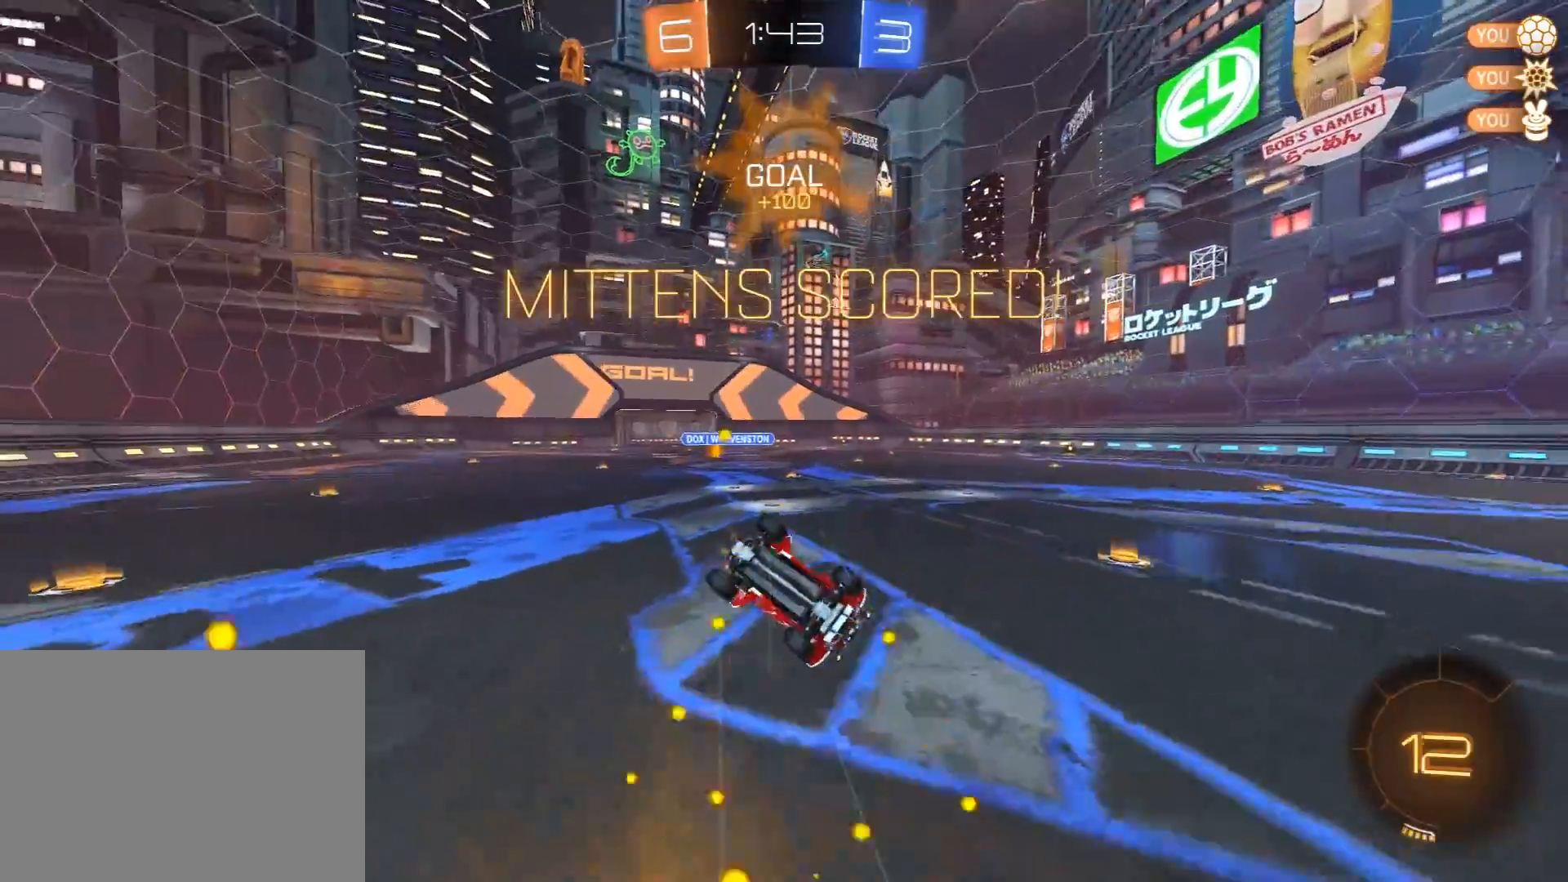
{"buttons": ["R2"], "left_stick": "up-left", "right_stick": "center", "events": [[17, "L1", "up"], [67, "R2", "up"], [83, "left_stick", "up-left"], [283, "R2", "down"]]}
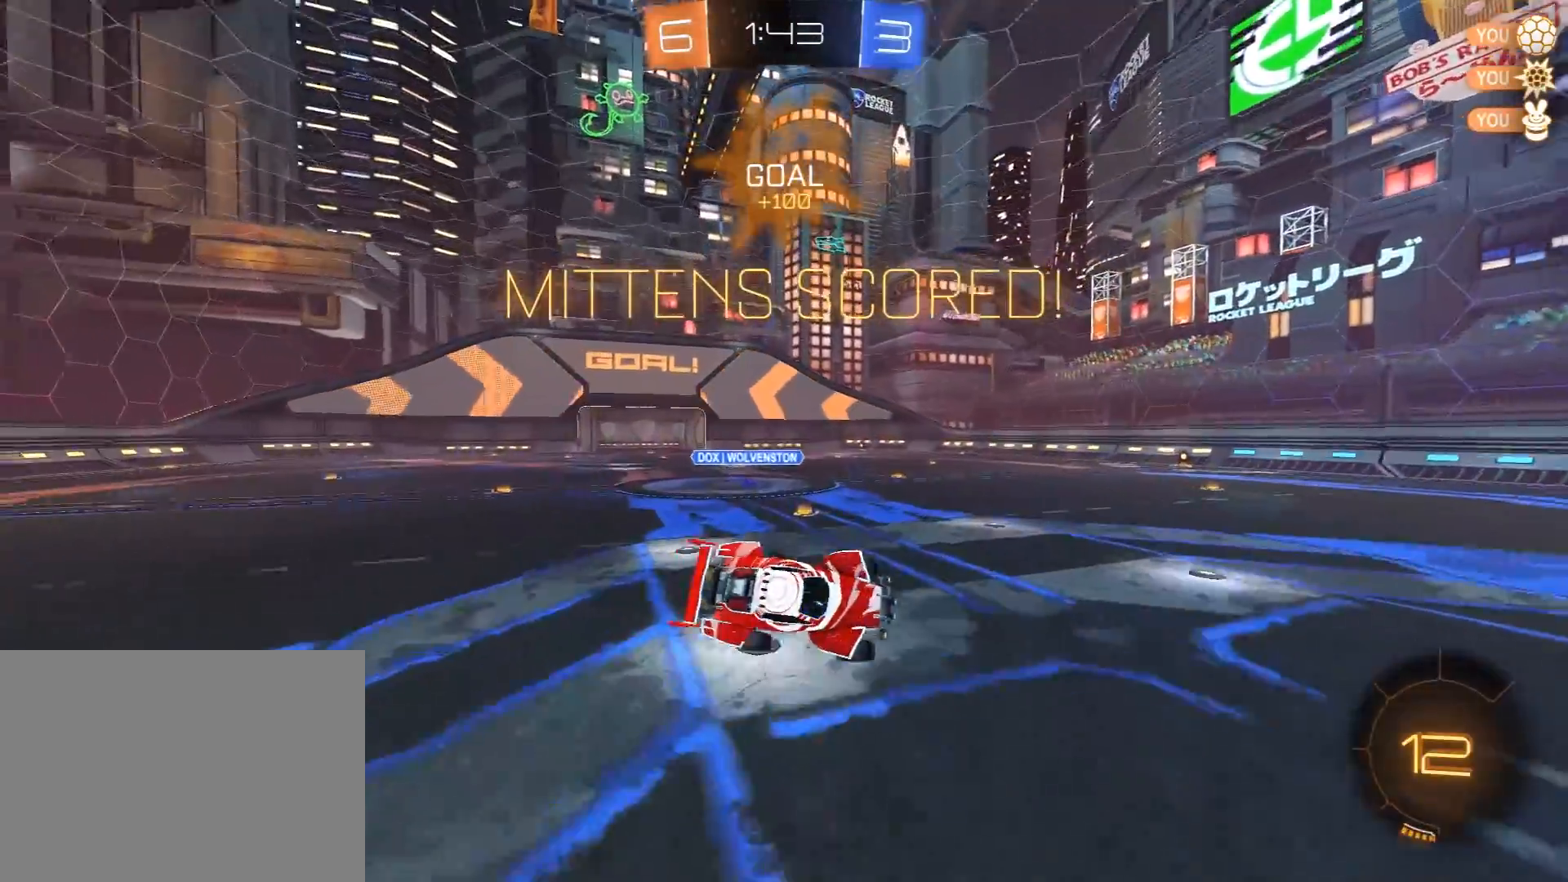
{"buttons": ["R1", "R2"], "left_stick": "up-left", "right_stick": "center", "events": [[417, "R1", "down"]]}
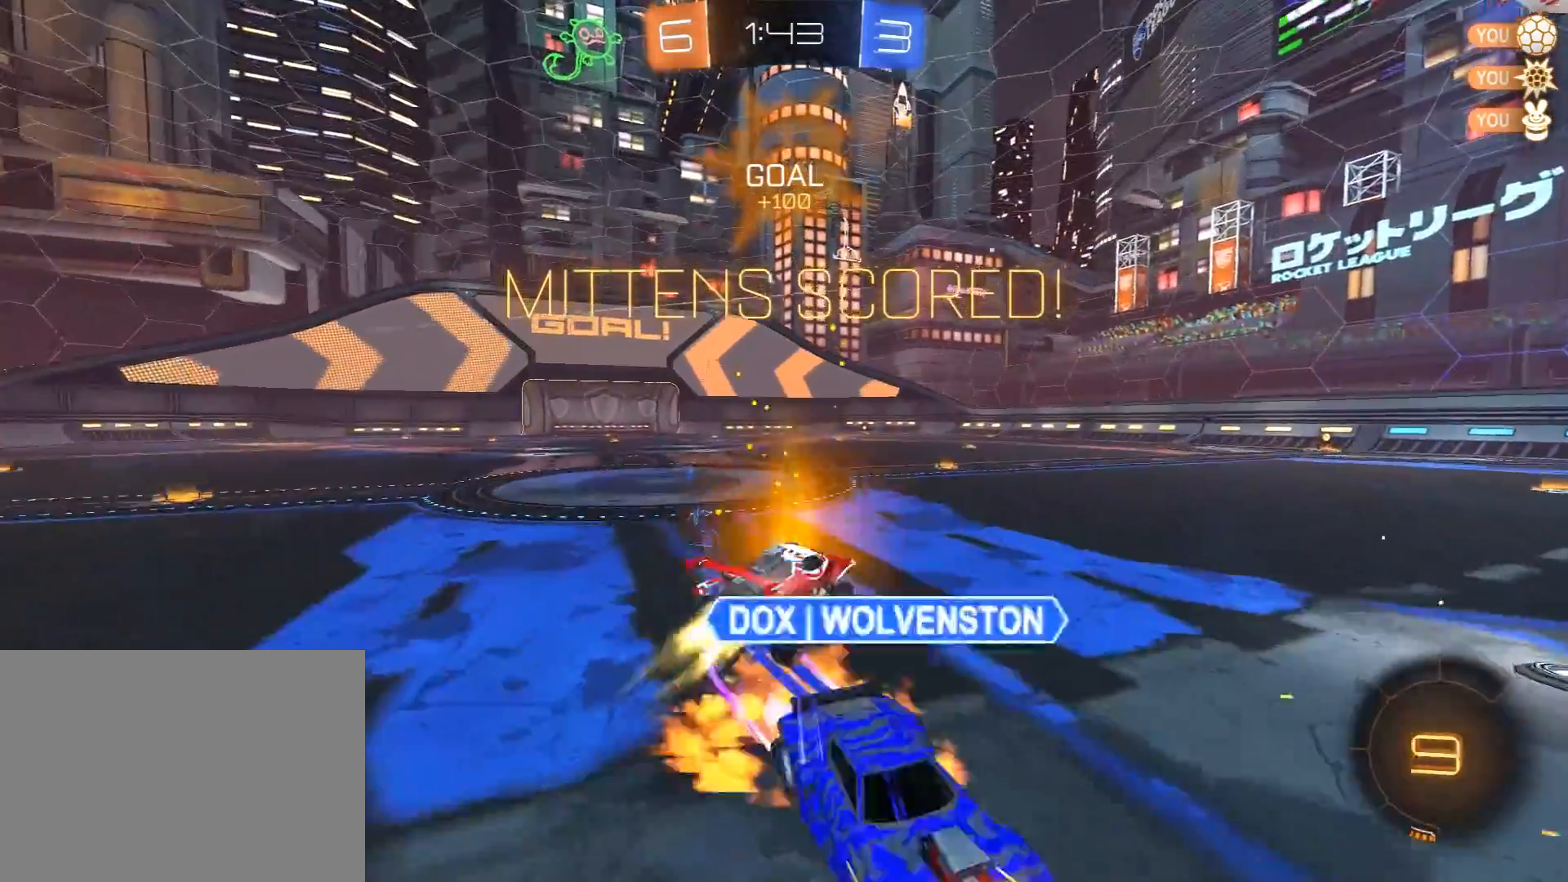
{"buttons": ["R2"], "left_stick": "center", "right_stick": "center", "events": [[67, "left_stick", "center"], [83, "R1", "up"]]}
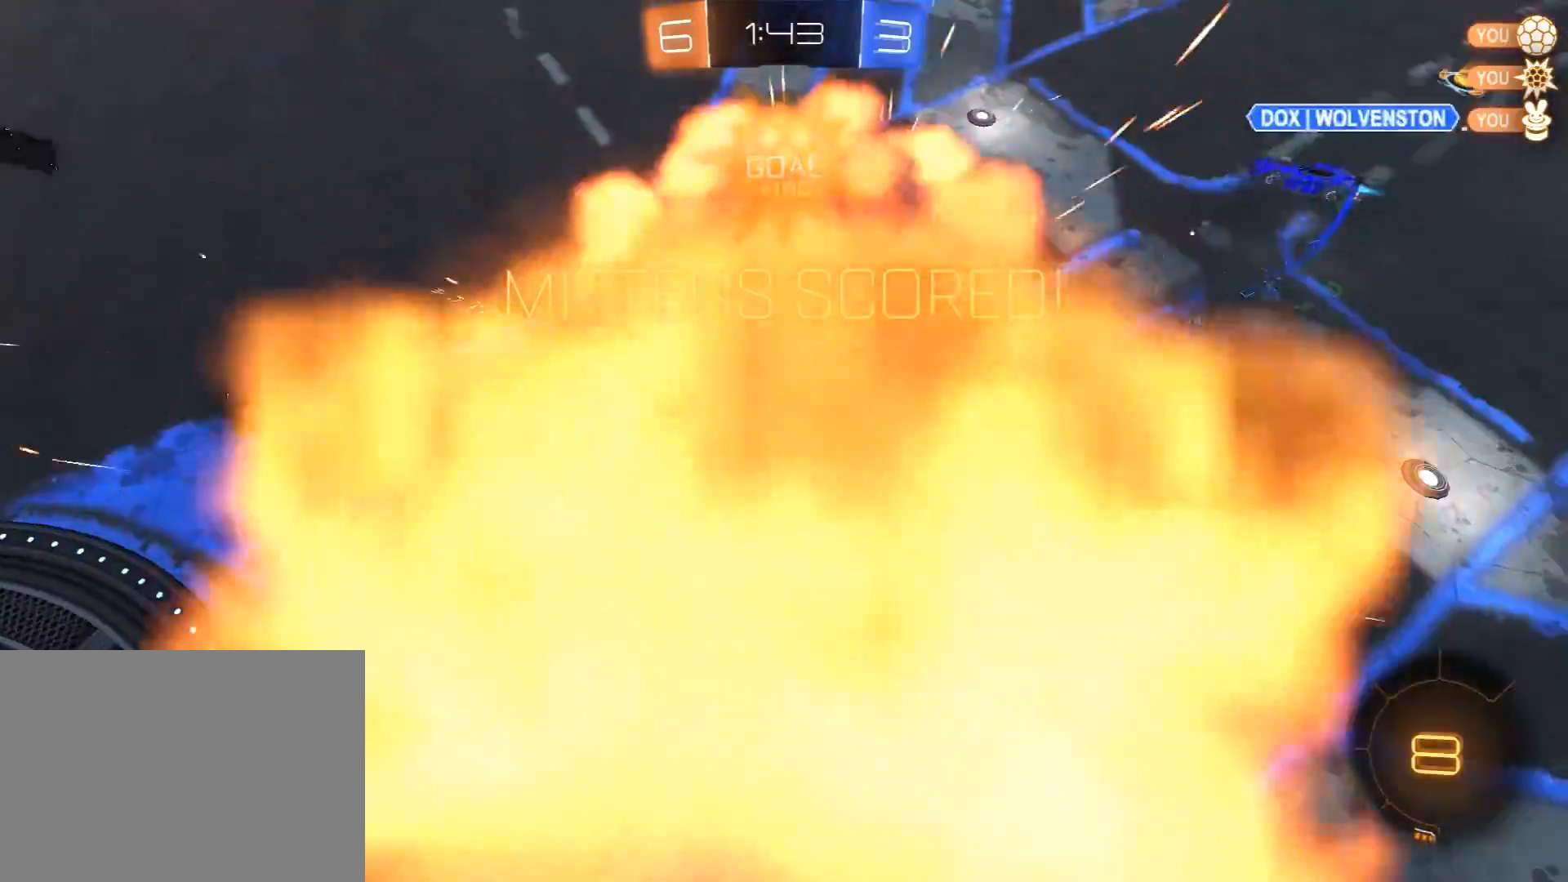
{"buttons": ["R2"], "left_stick": "center", "right_stick": "center", "events": [[400, "A", "down"], [500, "A", "up"]]}